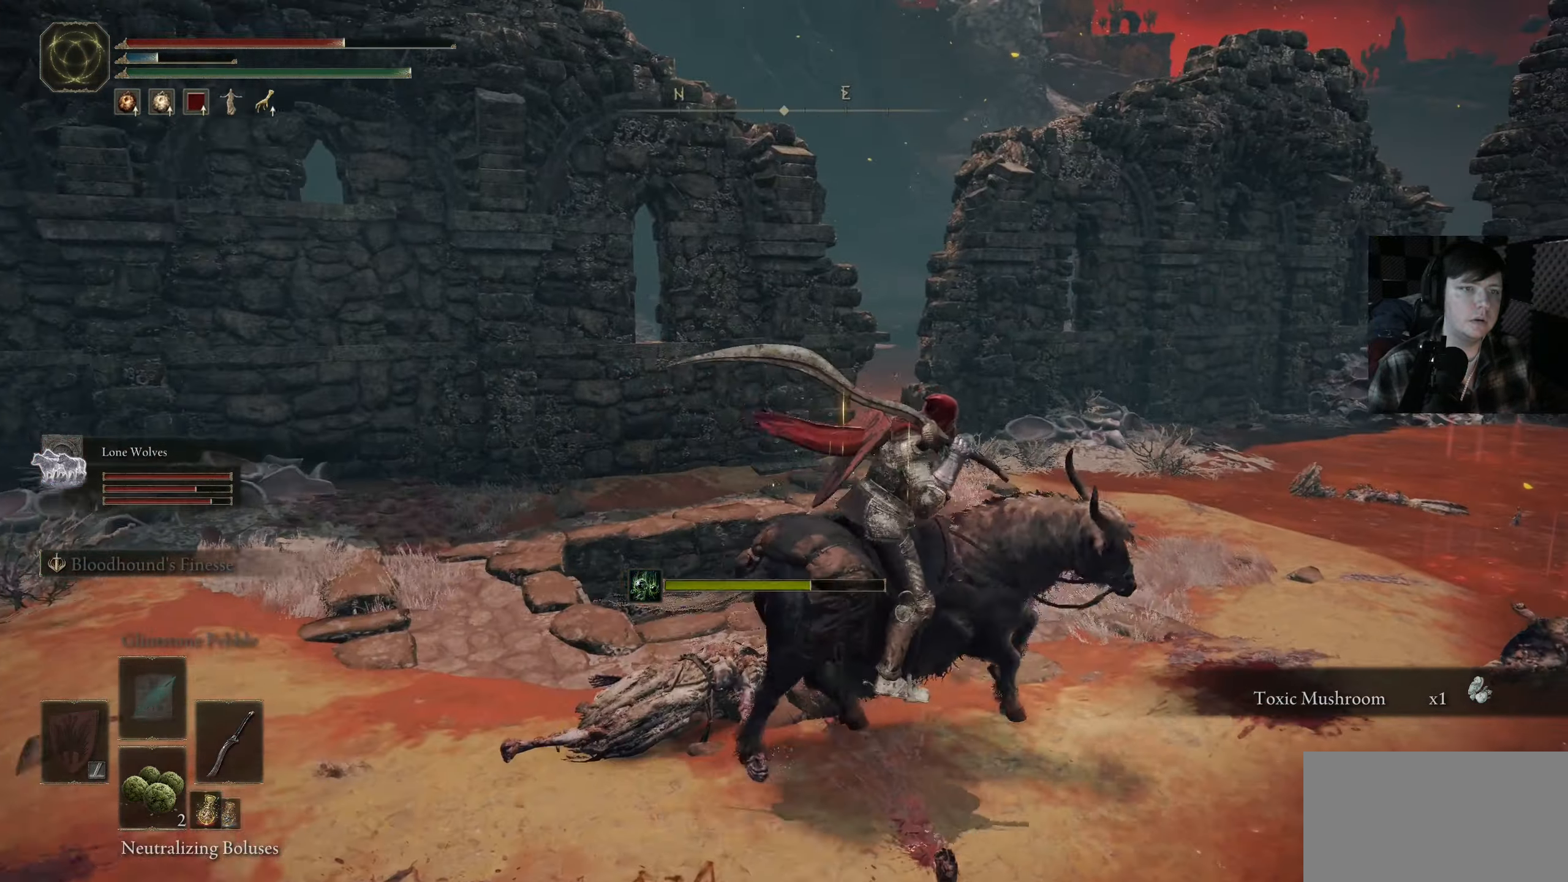
Gameplay with a controller (Xbox layout); each line is a JSON object with the inputs held at the frame after it. "events" lists button and stick changes between this image and that frame as [ms after this image, input, new state], when the widget could be followed in between.
{"buttons": [], "left_stick": "up-right", "right_stick": "center", "events": []}
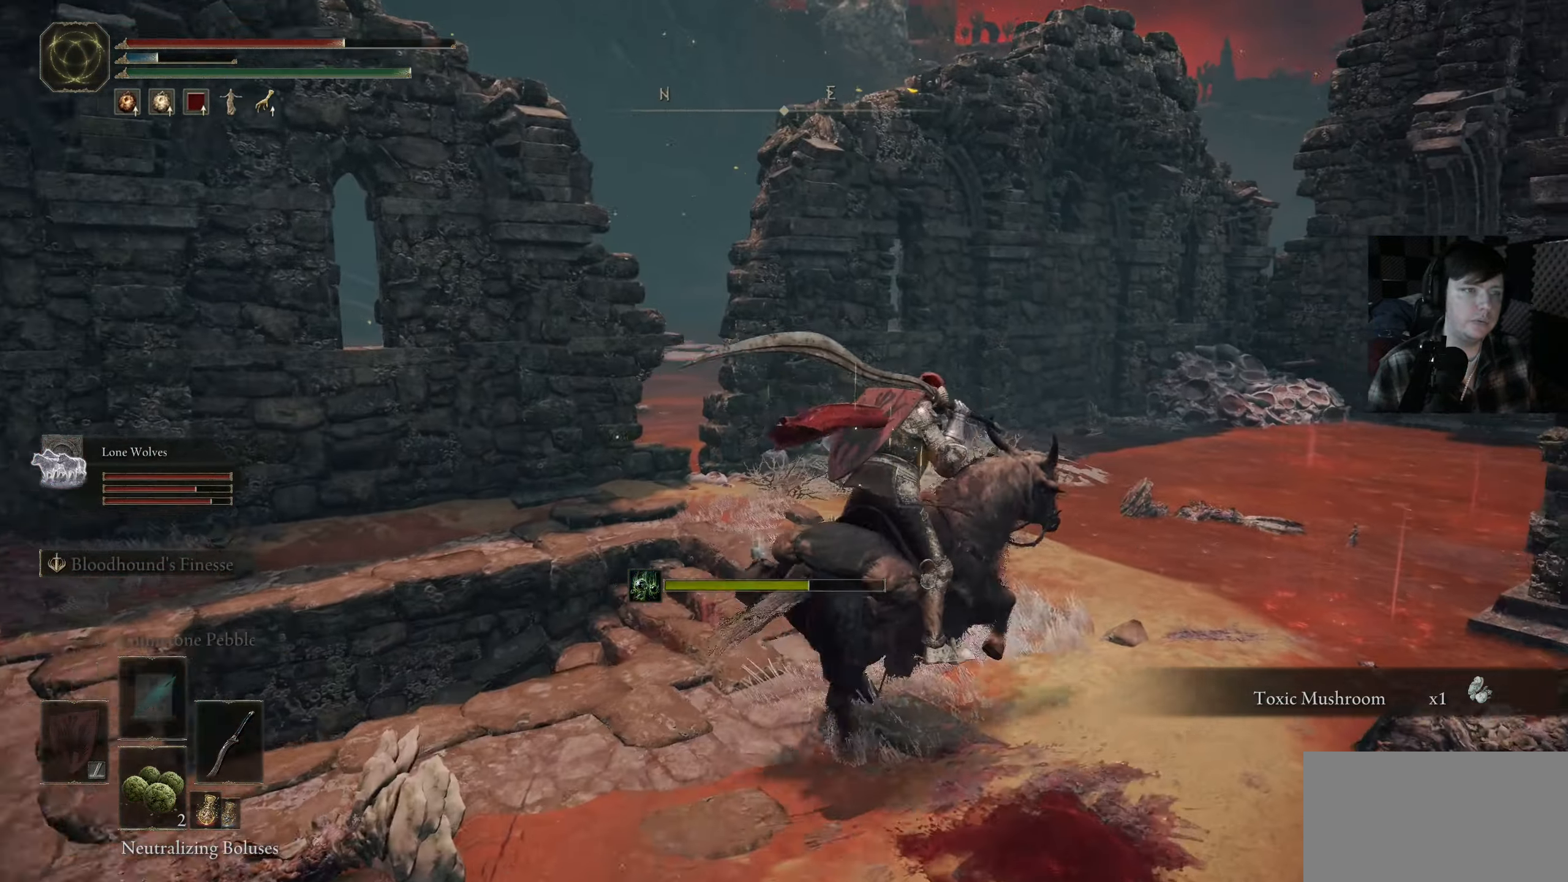
{"buttons": [], "left_stick": "up", "right_stick": "center", "events": [[84, "right_stick", "down-right"], [350, "left_stick", "up"], [434, "right_stick", "center"]]}
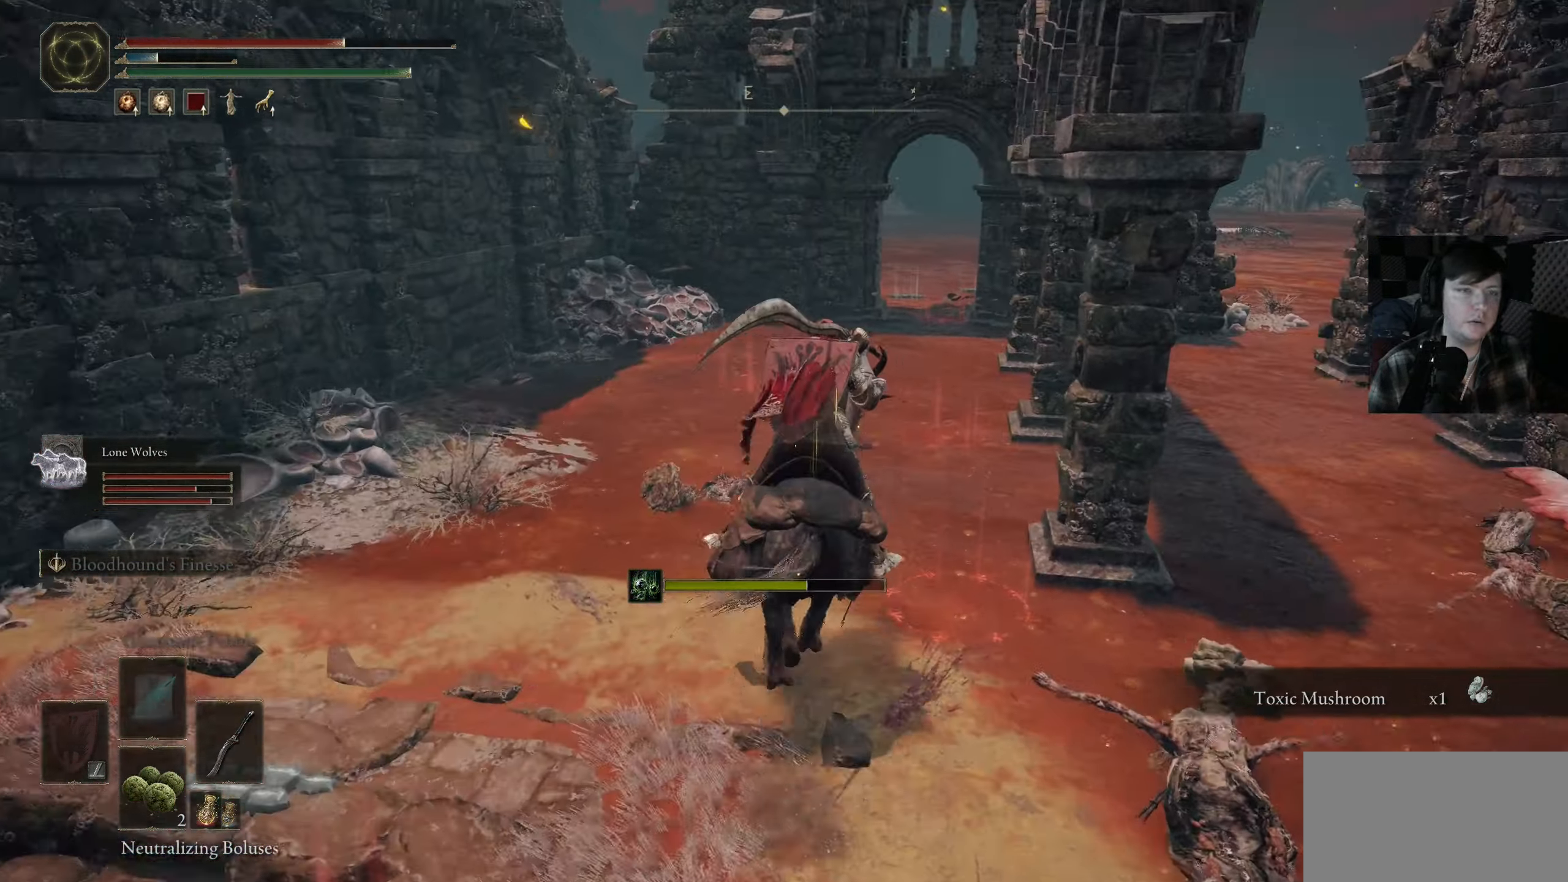
{"buttons": ["B"], "left_stick": "up", "right_stick": "center", "events": [[67, "B", "down"], [217, "left_stick", "up-right"], [467, "left_stick", "up"]]}
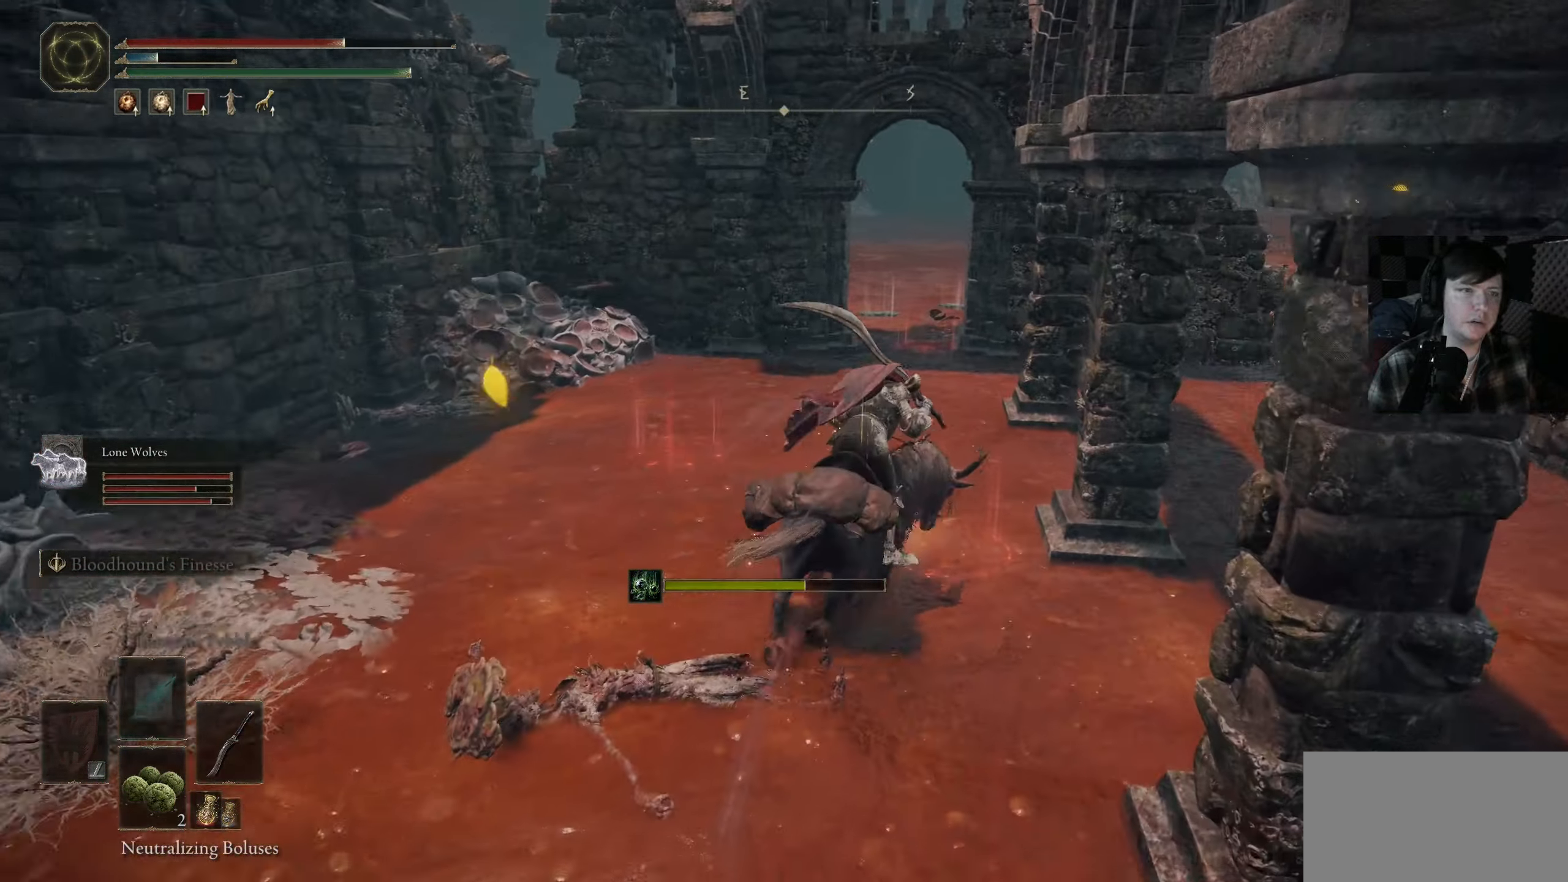
{"buttons": [], "left_stick": "up", "right_stick": "center", "events": [[466, "B", "up"]]}
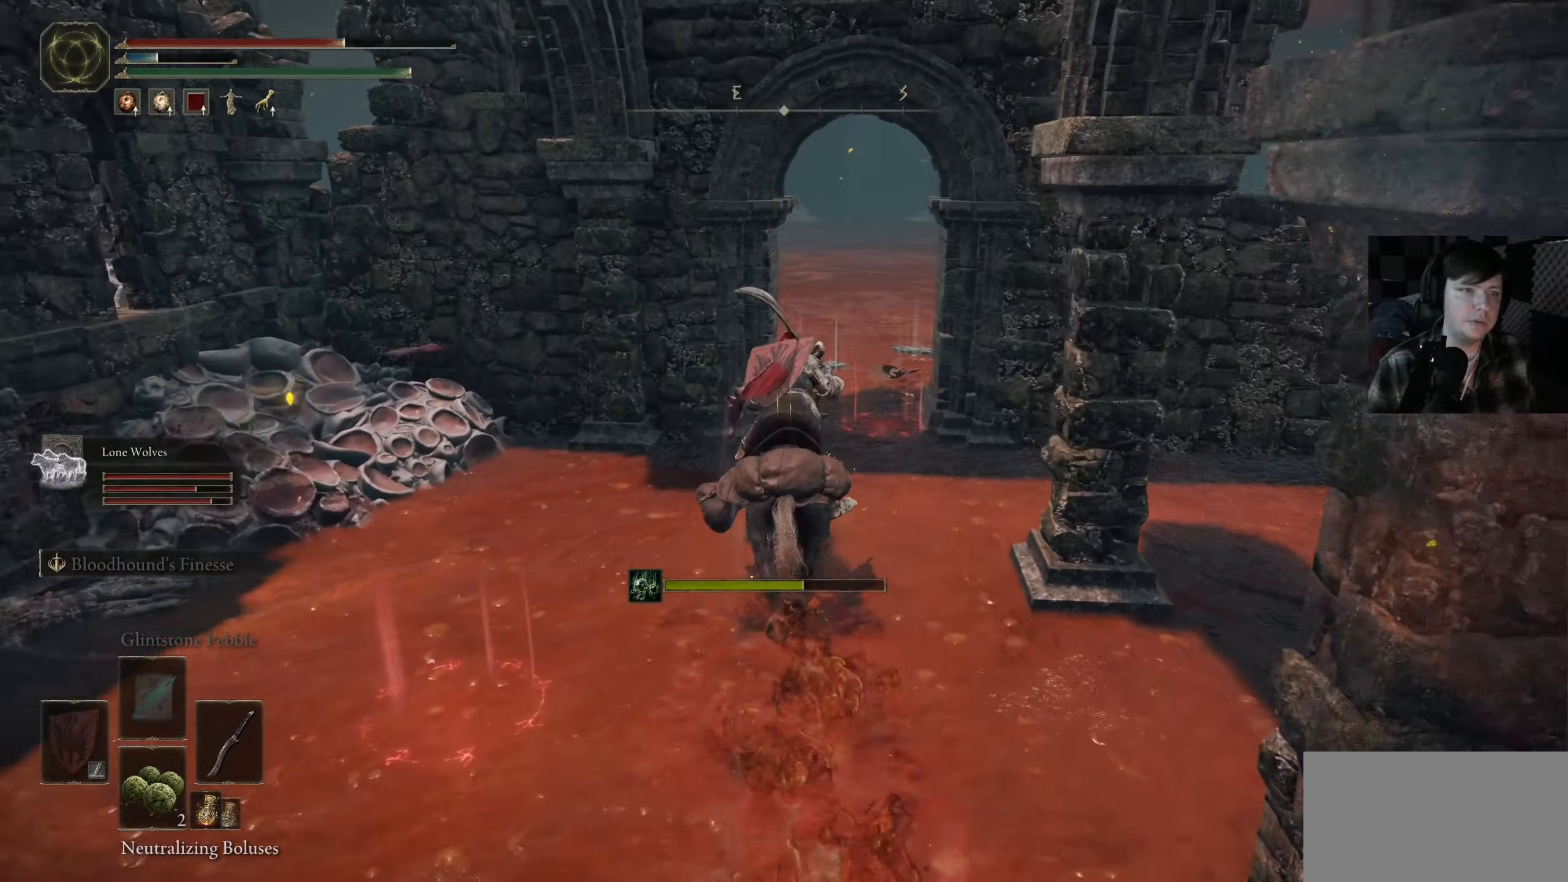
{"buttons": [], "left_stick": "up", "right_stick": "left", "events": [[483, "right_stick", "left"]]}
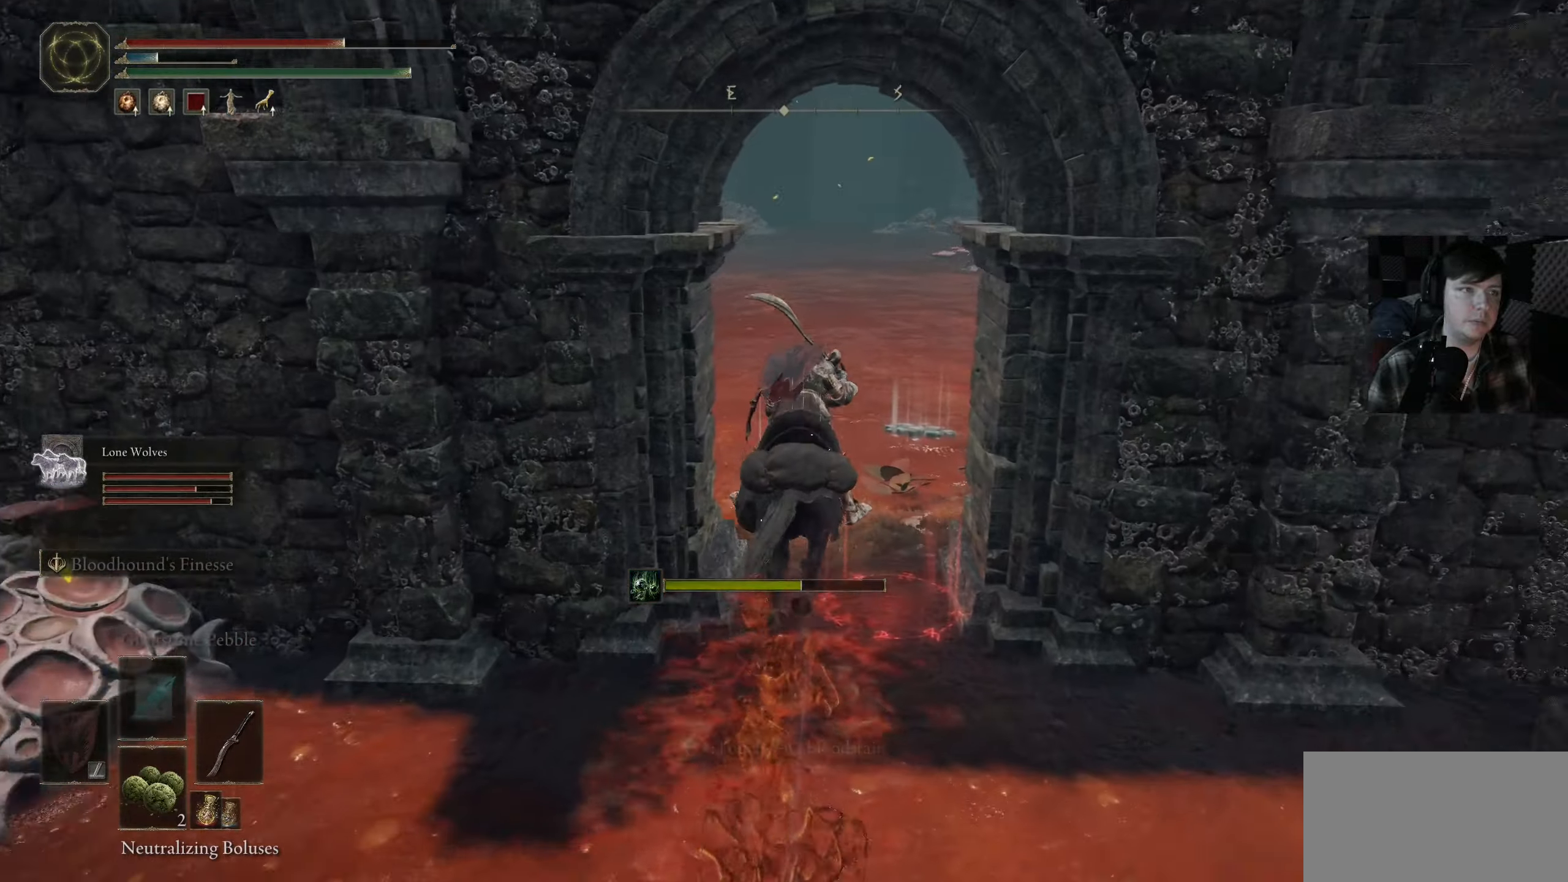
{"buttons": [], "left_stick": "center", "right_stick": "center", "events": [[16, "right_stick", "down-left"], [216, "right_stick", "left"], [300, "left_stick", "center"], [483, "right_stick", "center"]]}
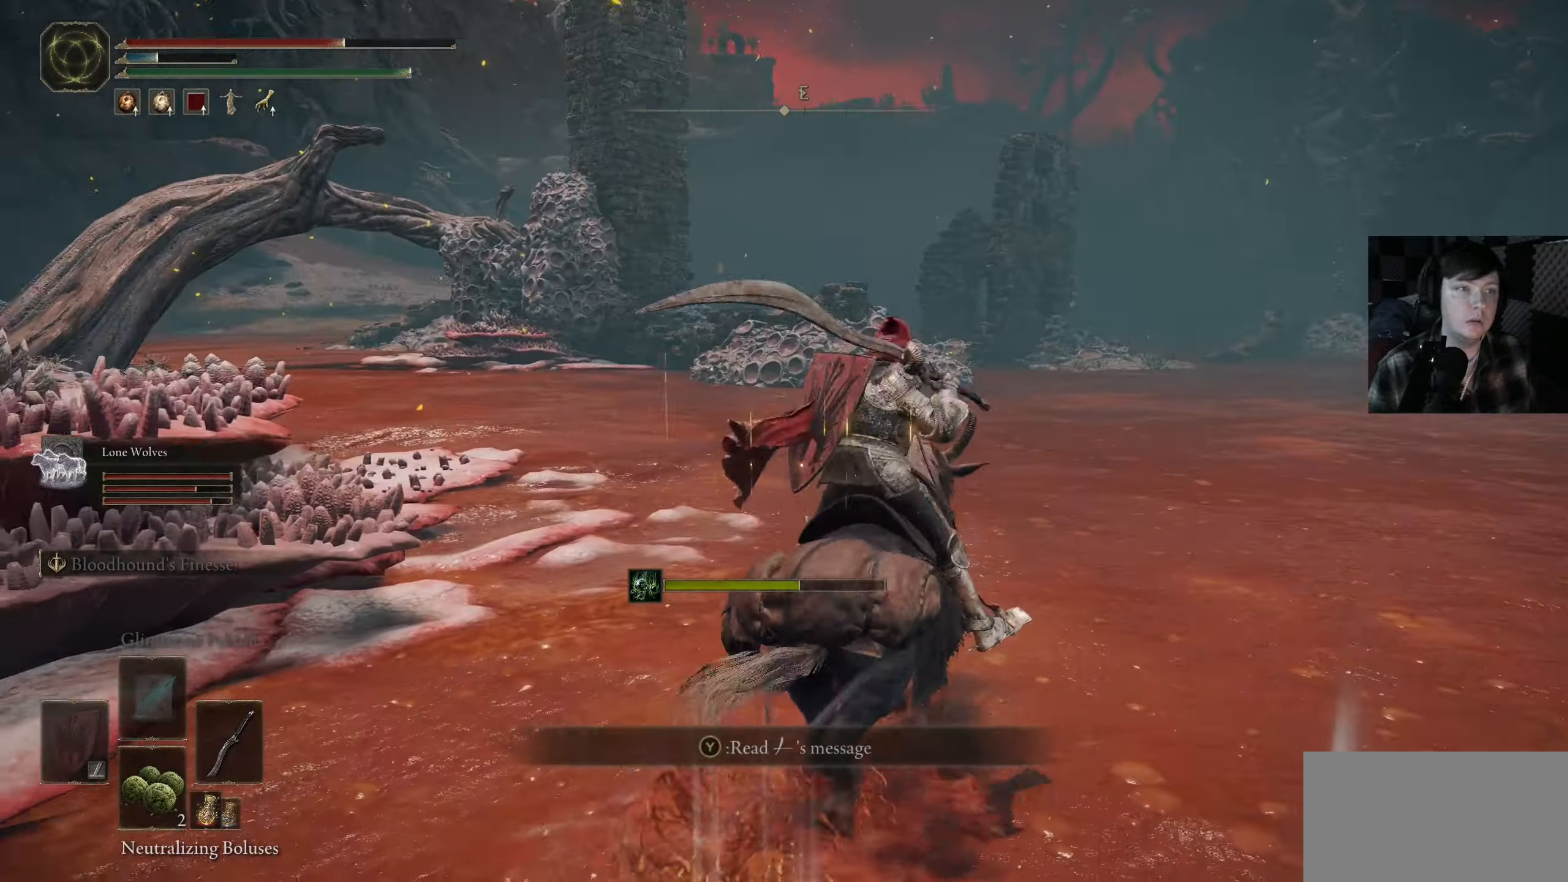
{"buttons": [], "left_stick": "up-right", "right_stick": "left", "events": [[266, "right_stick", "down-left"], [333, "left_stick", "up-right"], [416, "right_stick", "left"]]}
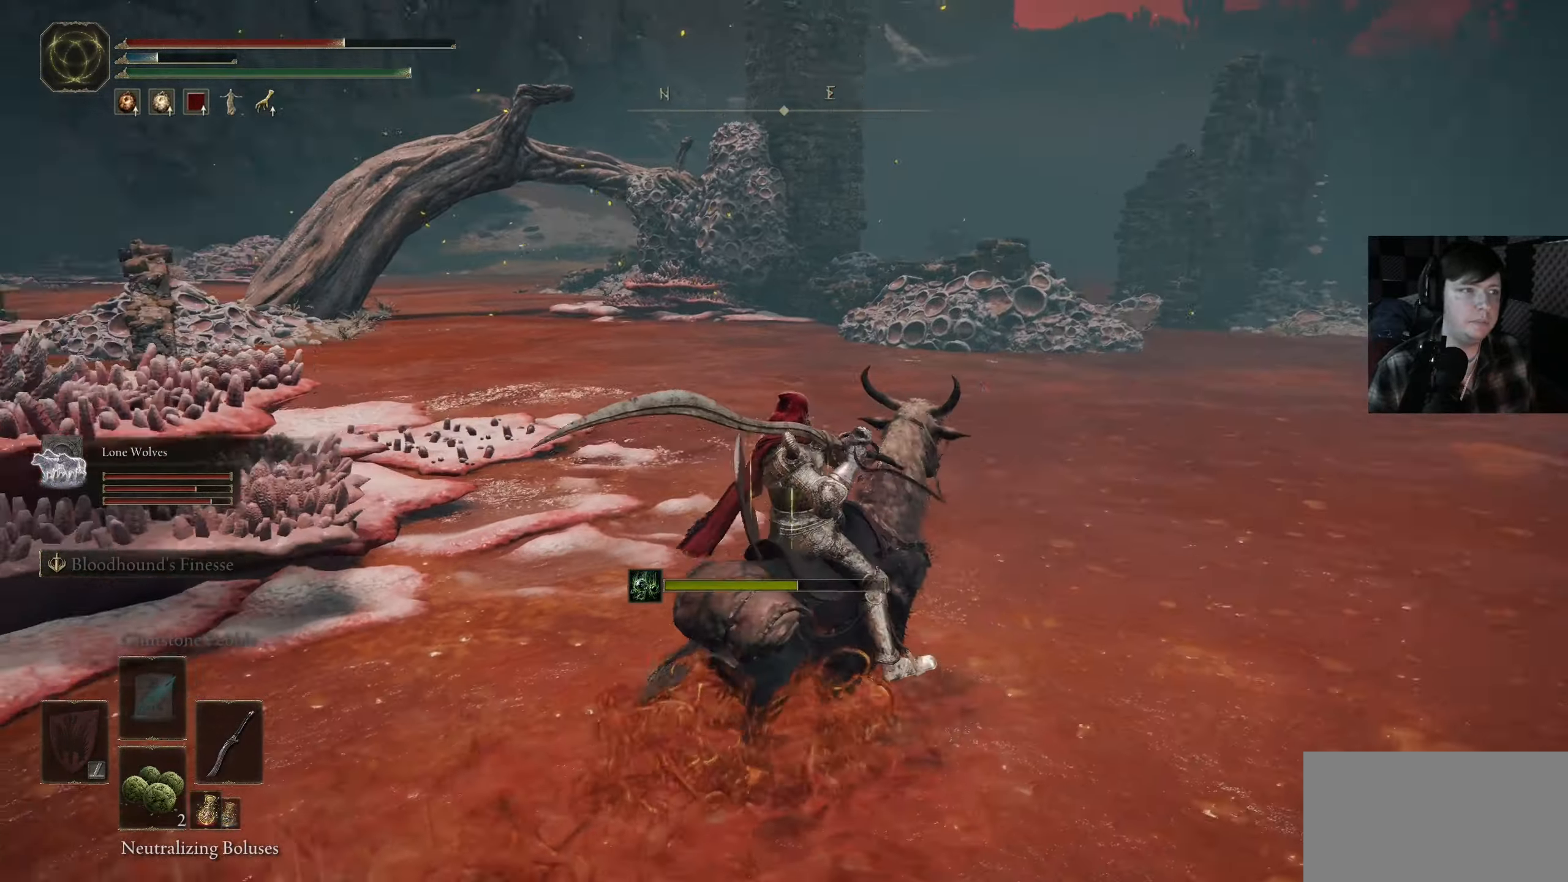
{"buttons": [], "left_stick": "down", "right_stick": "down-left", "events": [[33, "left_stick", "center"], [166, "right_stick", "center"], [200, "left_stick", "down"], [383, "right_stick", "down-left"]]}
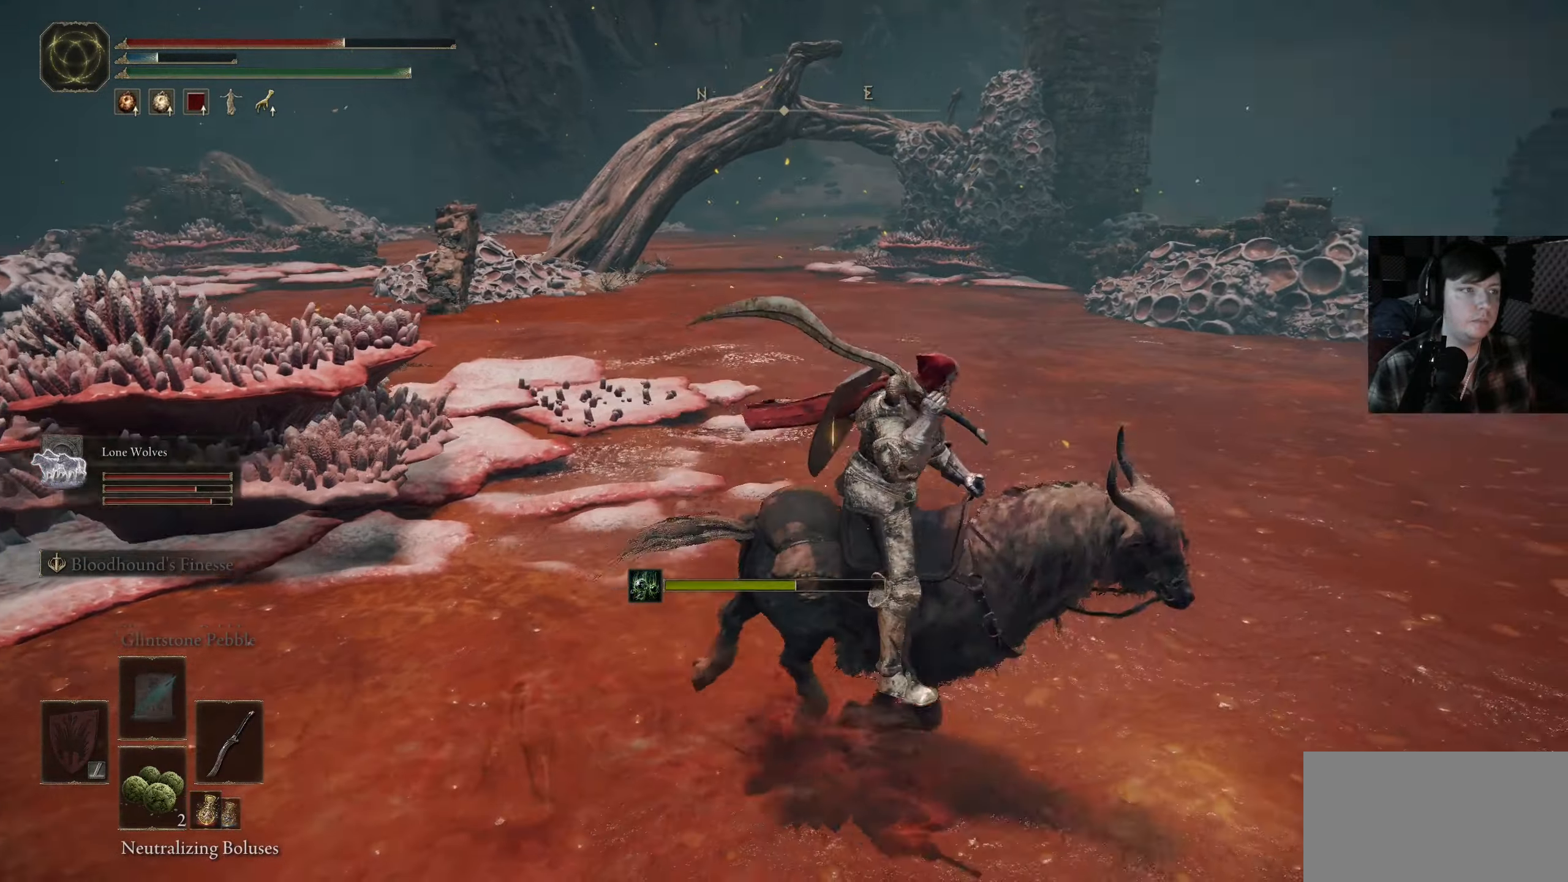
{"buttons": [], "left_stick": "center", "right_stick": "center", "events": [[83, "left_stick", "down-left"], [283, "left_stick", "up-left"], [400, "left_stick", "center"], [416, "right_stick", "center"]]}
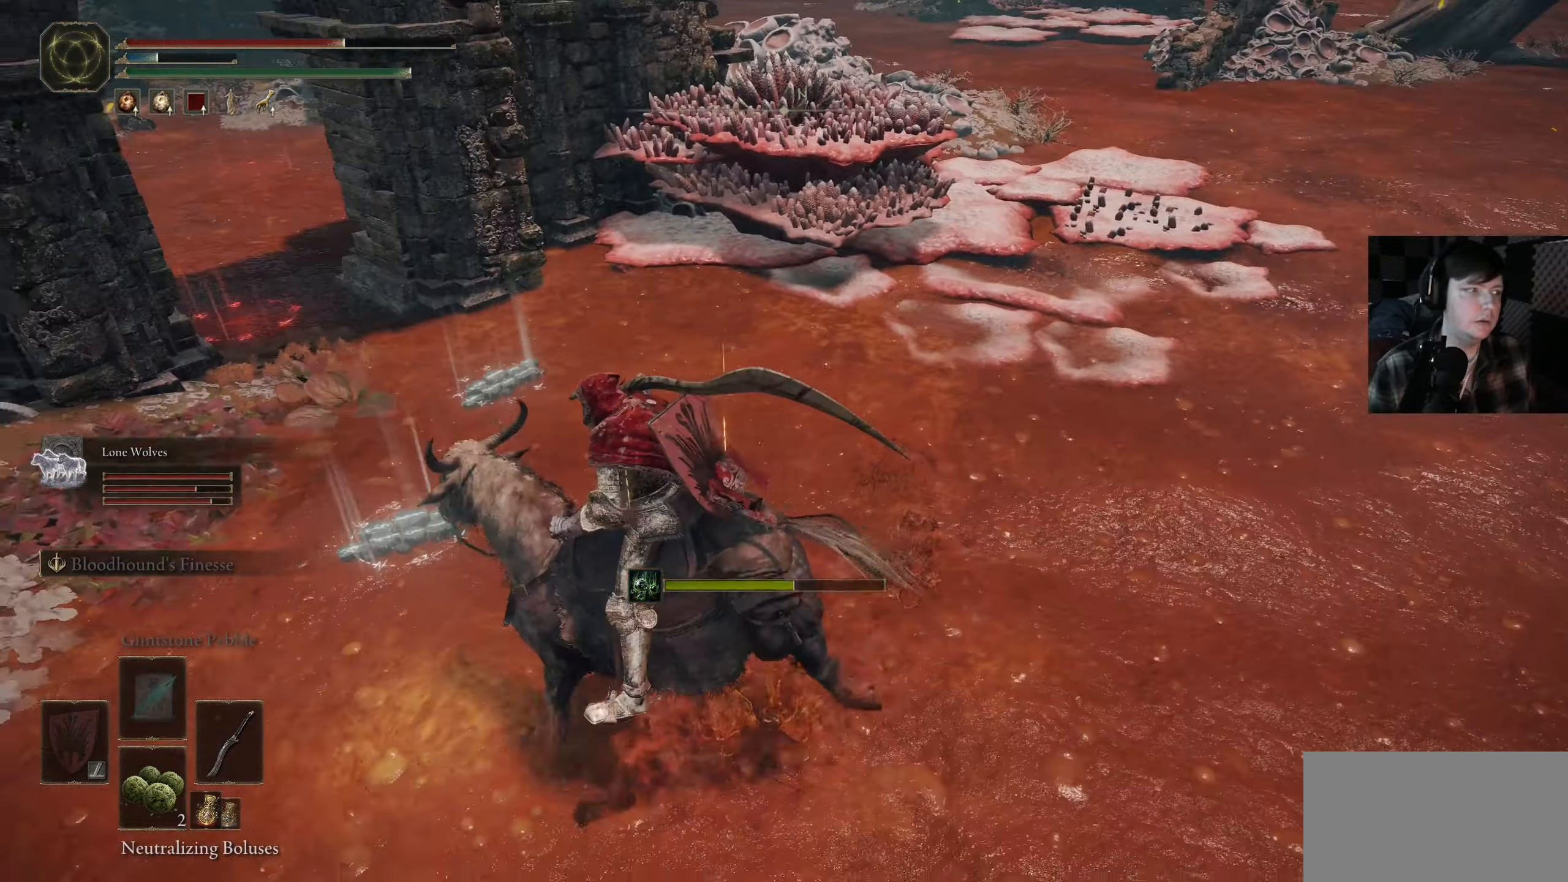
{"buttons": [], "left_stick": "up", "right_stick": "right", "events": [[366, "right_stick", "down-right"], [383, "left_stick", "up"], [466, "right_stick", "right"]]}
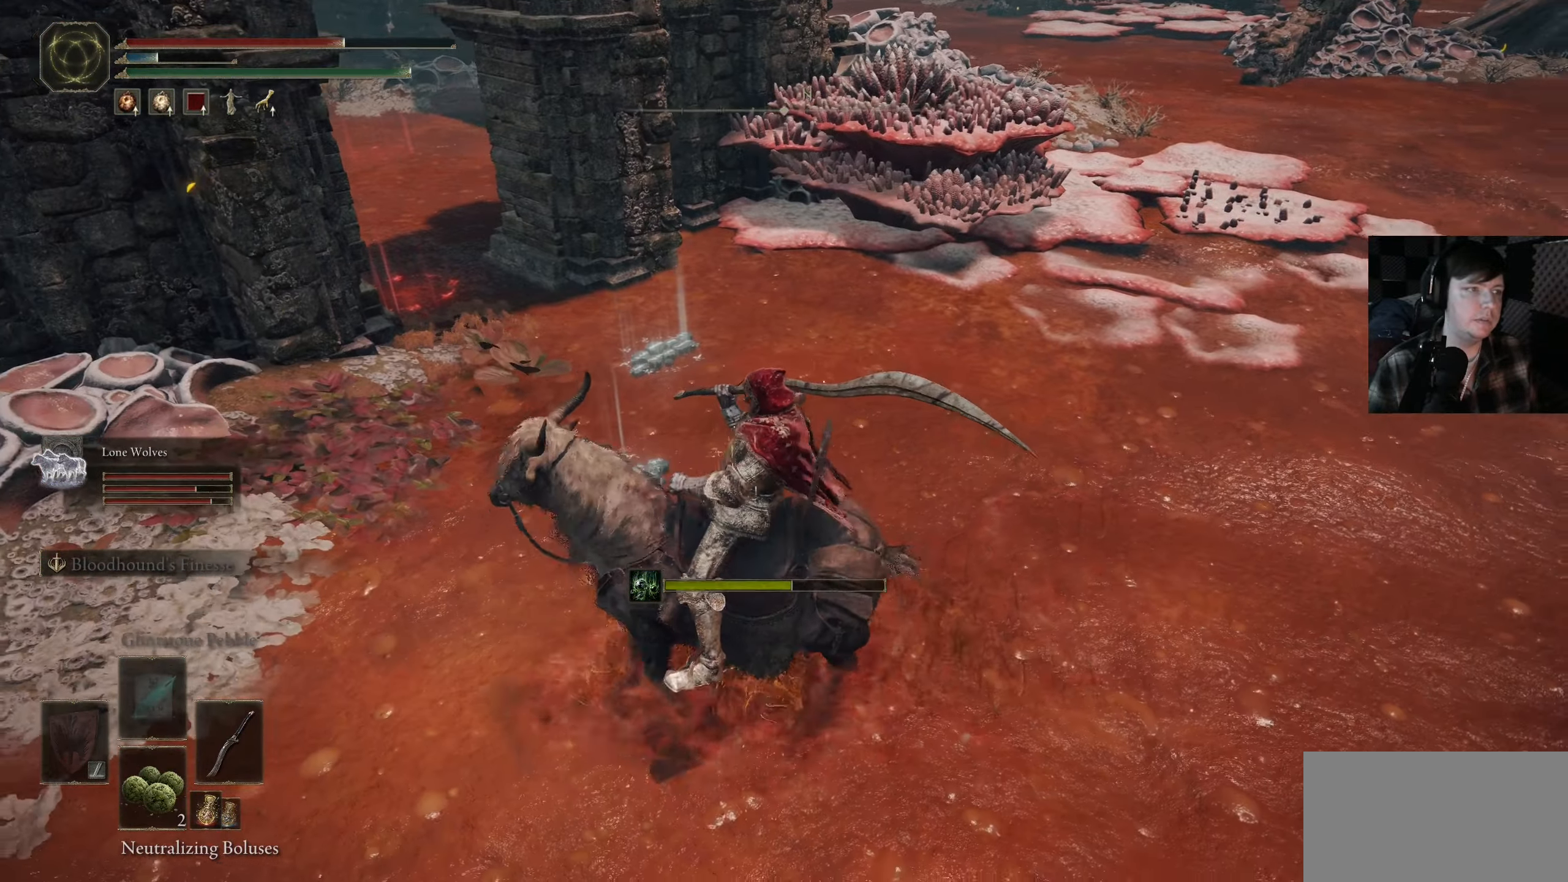
{"buttons": [], "left_stick": "up", "right_stick": "right", "events": []}
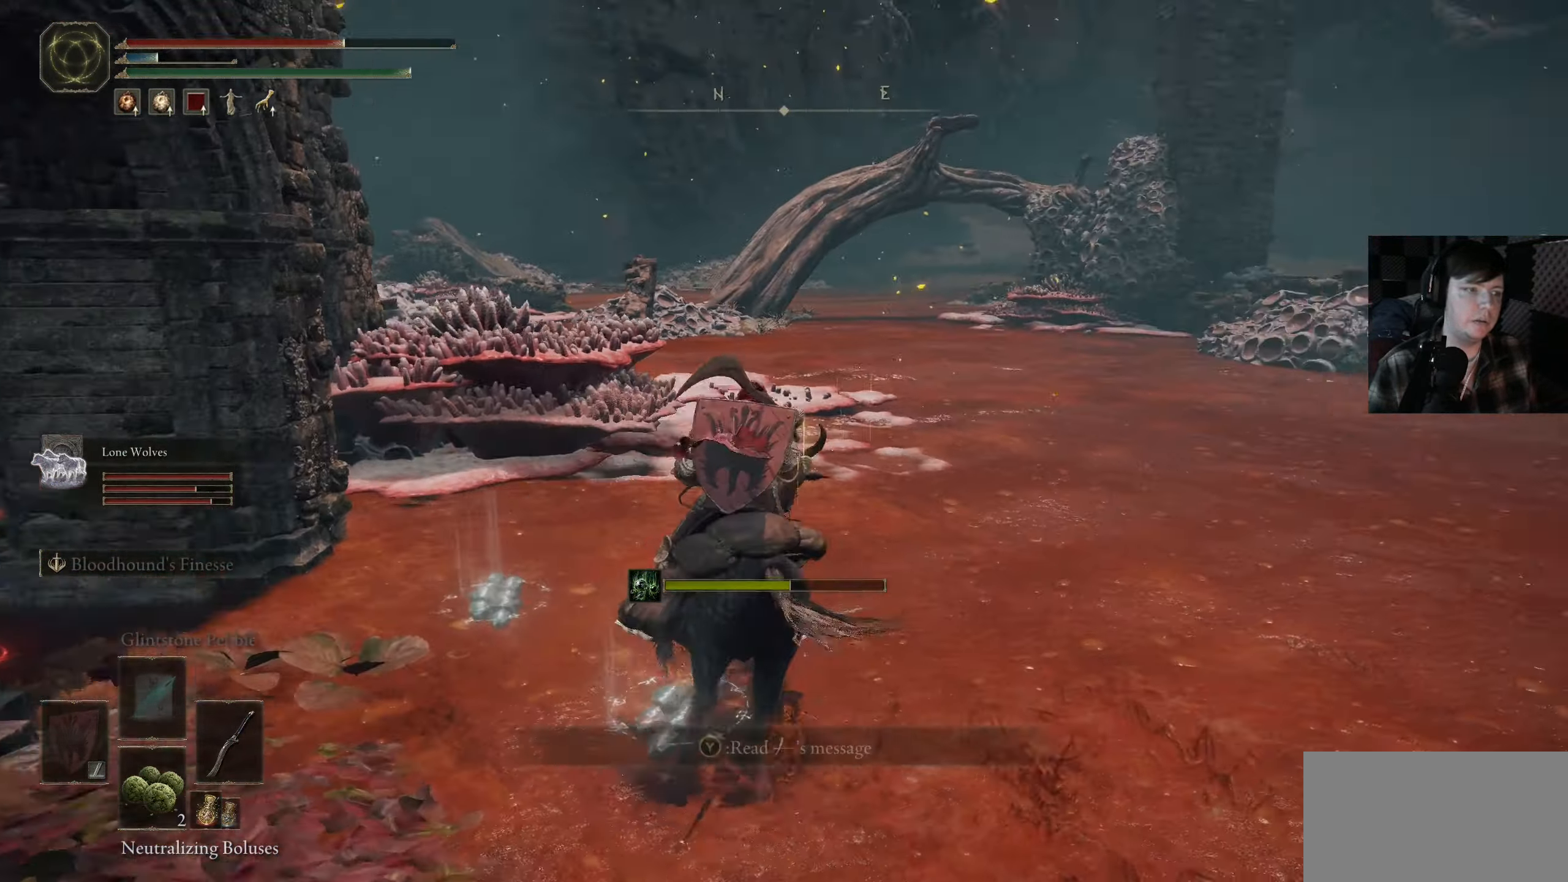
{"buttons": ["B"], "left_stick": "up", "right_stick": "center", "events": [[166, "right_stick", "center"], [333, "B", "down"]]}
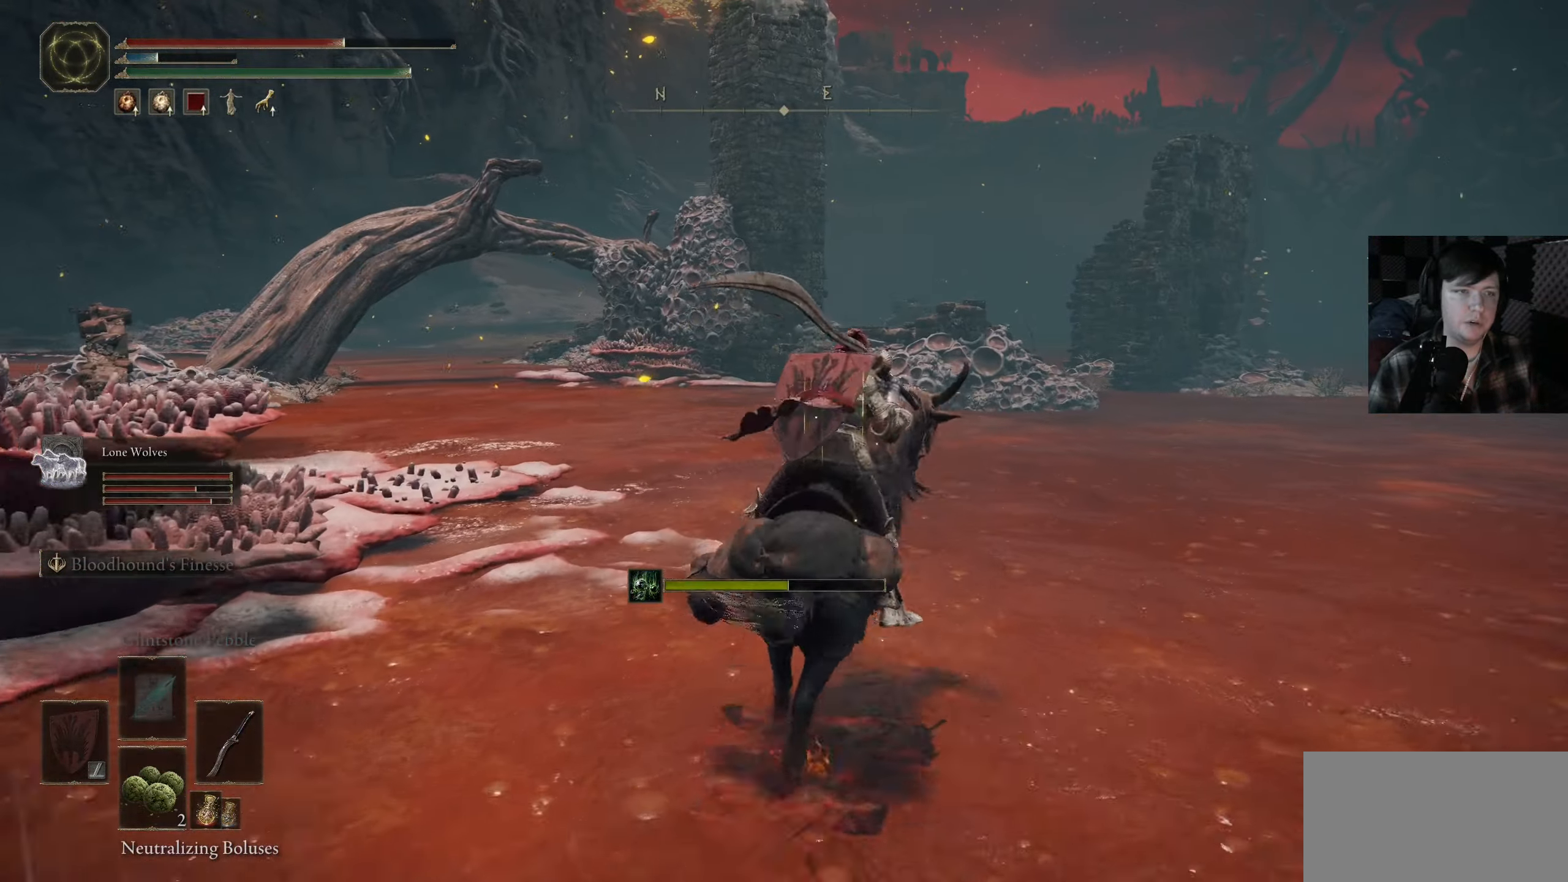
{"buttons": [], "left_stick": "up-right", "right_stick": "down-left", "events": [[300, "B", "up"], [316, "left_stick", "up-right"], [433, "right_stick", "down-left"]]}
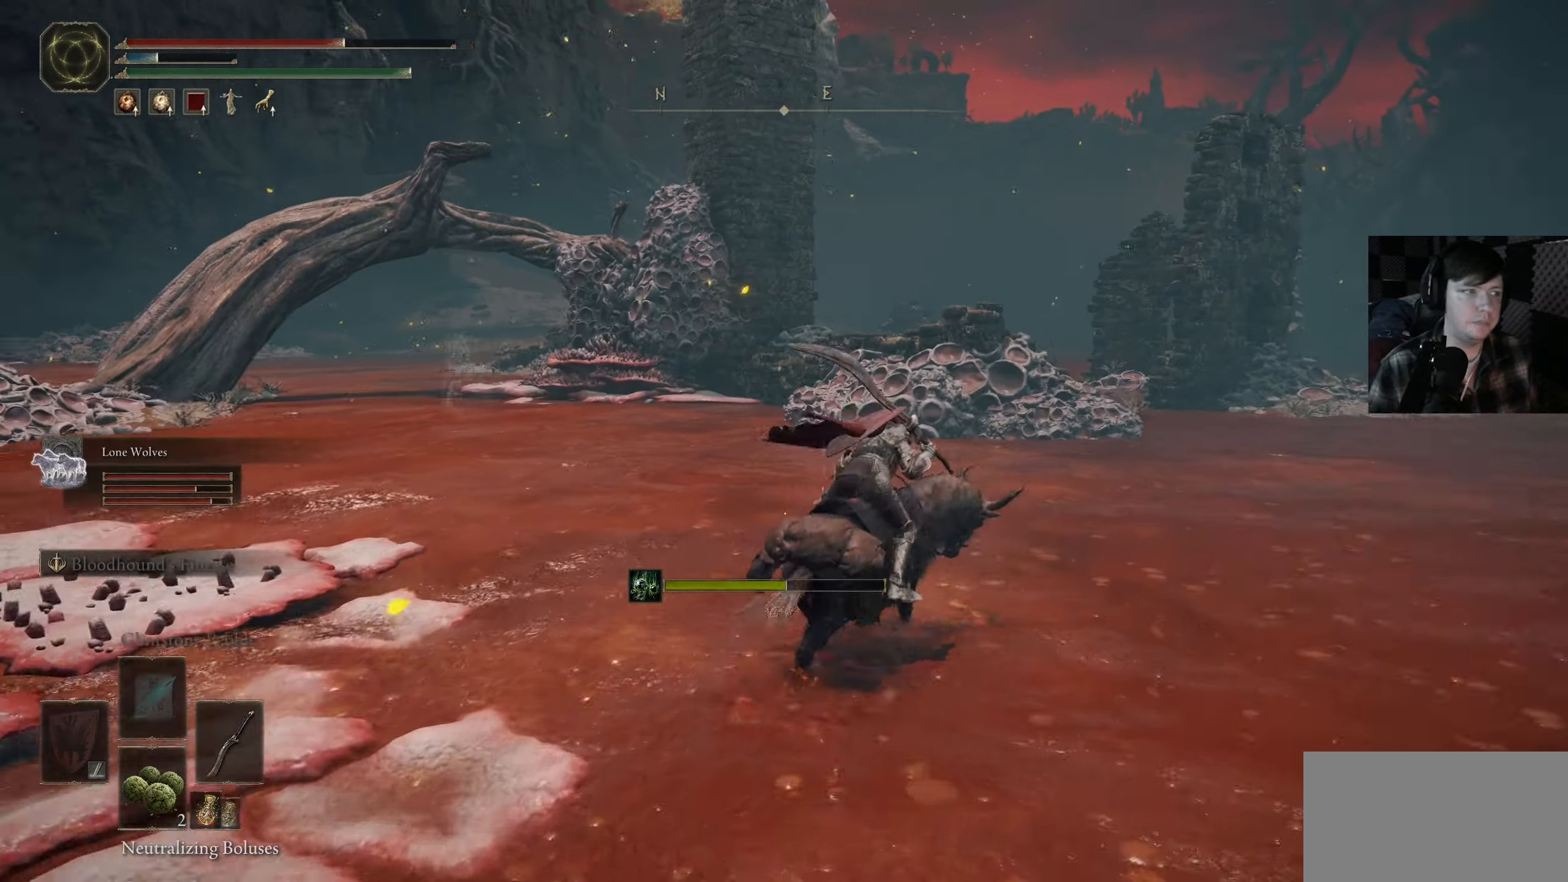
{"buttons": [], "left_stick": "center", "right_stick": "down-left", "events": [[250, "left_stick", "center"]]}
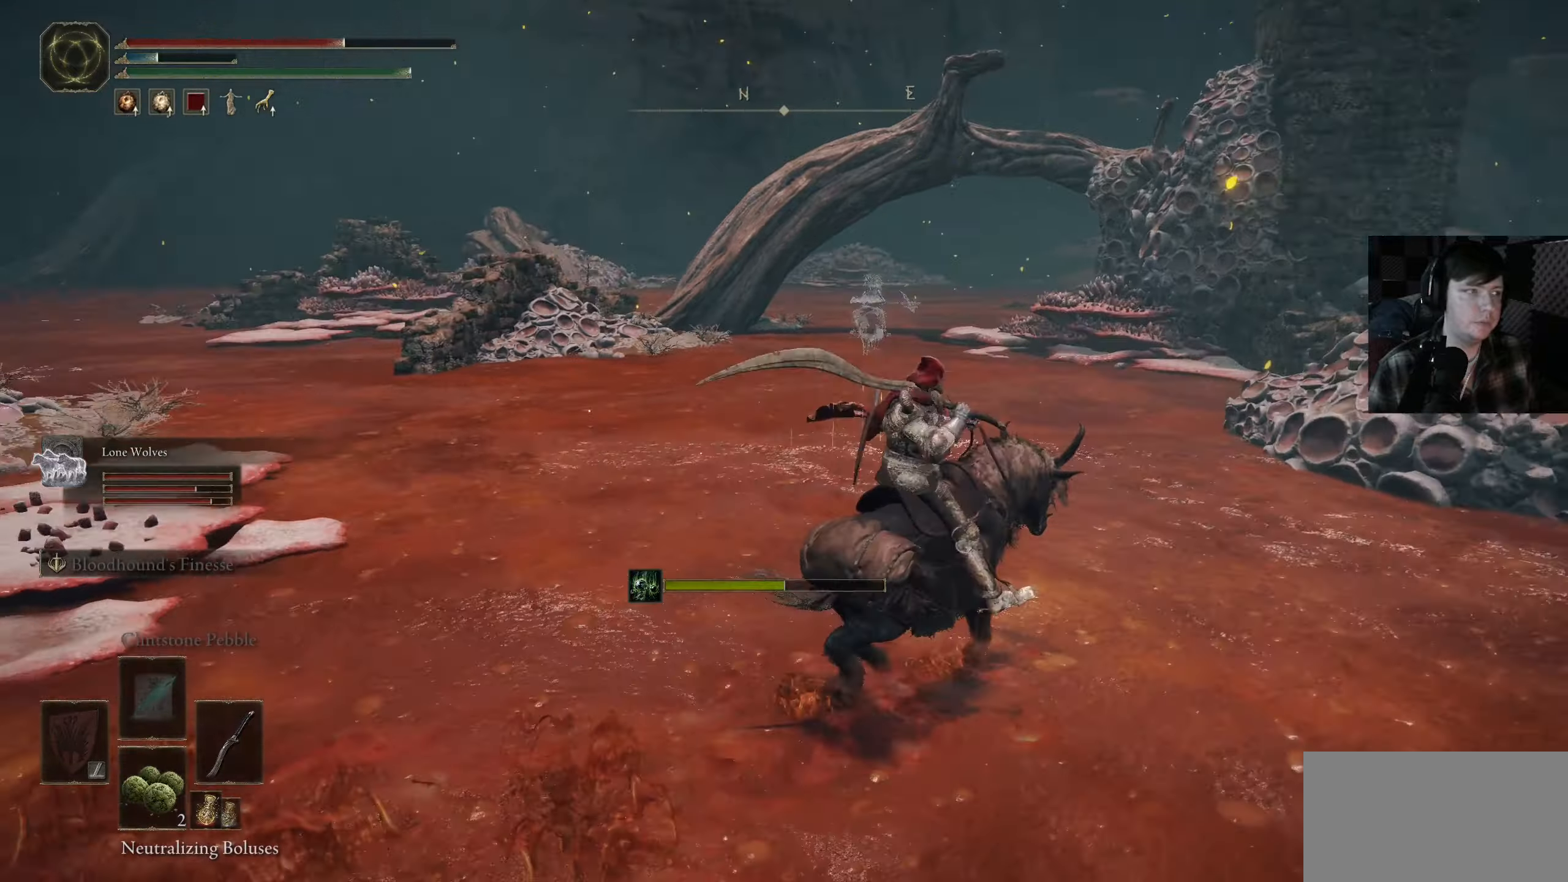
{"buttons": [], "left_stick": "center", "right_stick": "center", "events": [[50, "right_stick", "center"]]}
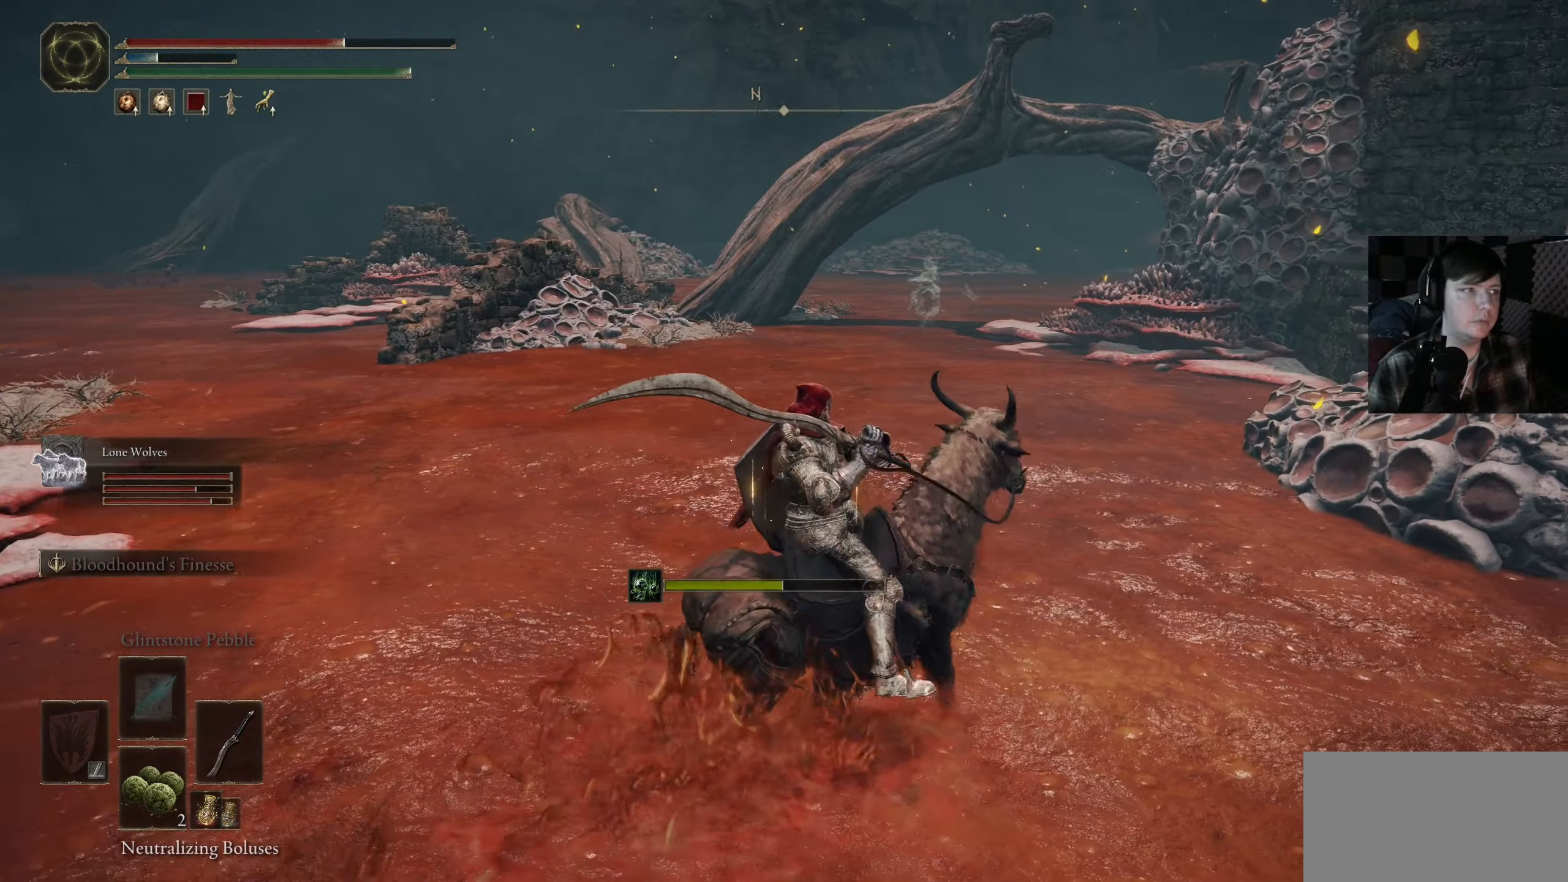
{"buttons": [], "left_stick": "up", "right_stick": "down-right", "events": [[17, "left_stick", "right"], [117, "right_stick", "down-right"], [350, "left_stick", "up-right"], [500, "left_stick", "up"]]}
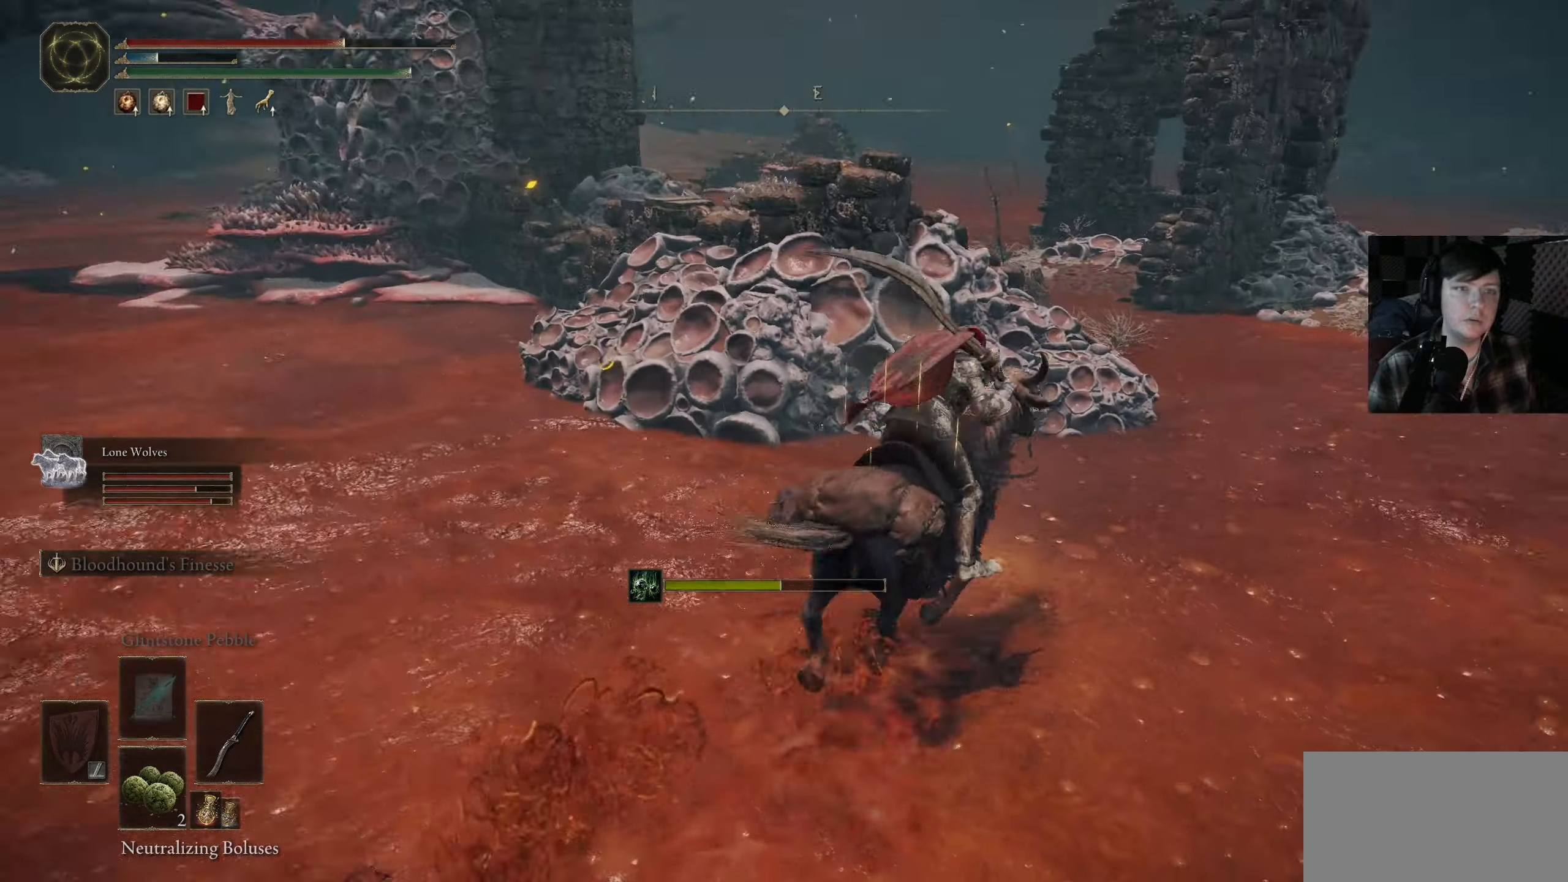
{"buttons": [], "left_stick": "up-right", "right_stick": "left", "events": [[50, "right_stick", "center"], [167, "left_stick", "up-right"], [417, "right_stick", "left"]]}
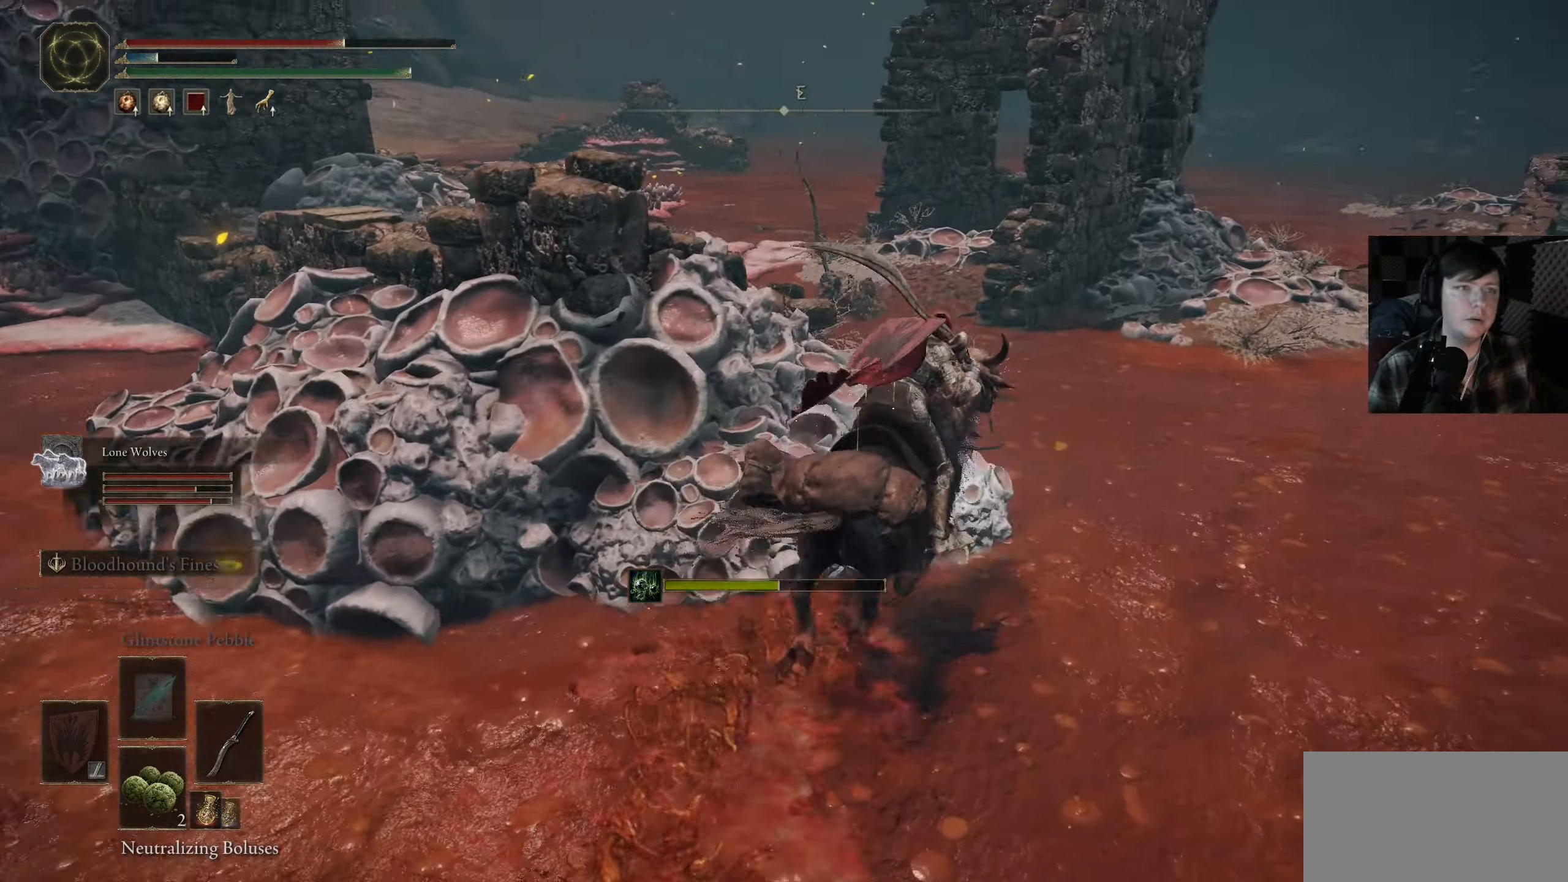
{"buttons": [], "left_stick": "center", "right_stick": "center", "events": [[167, "right_stick", "center"], [183, "left_stick", "center"]]}
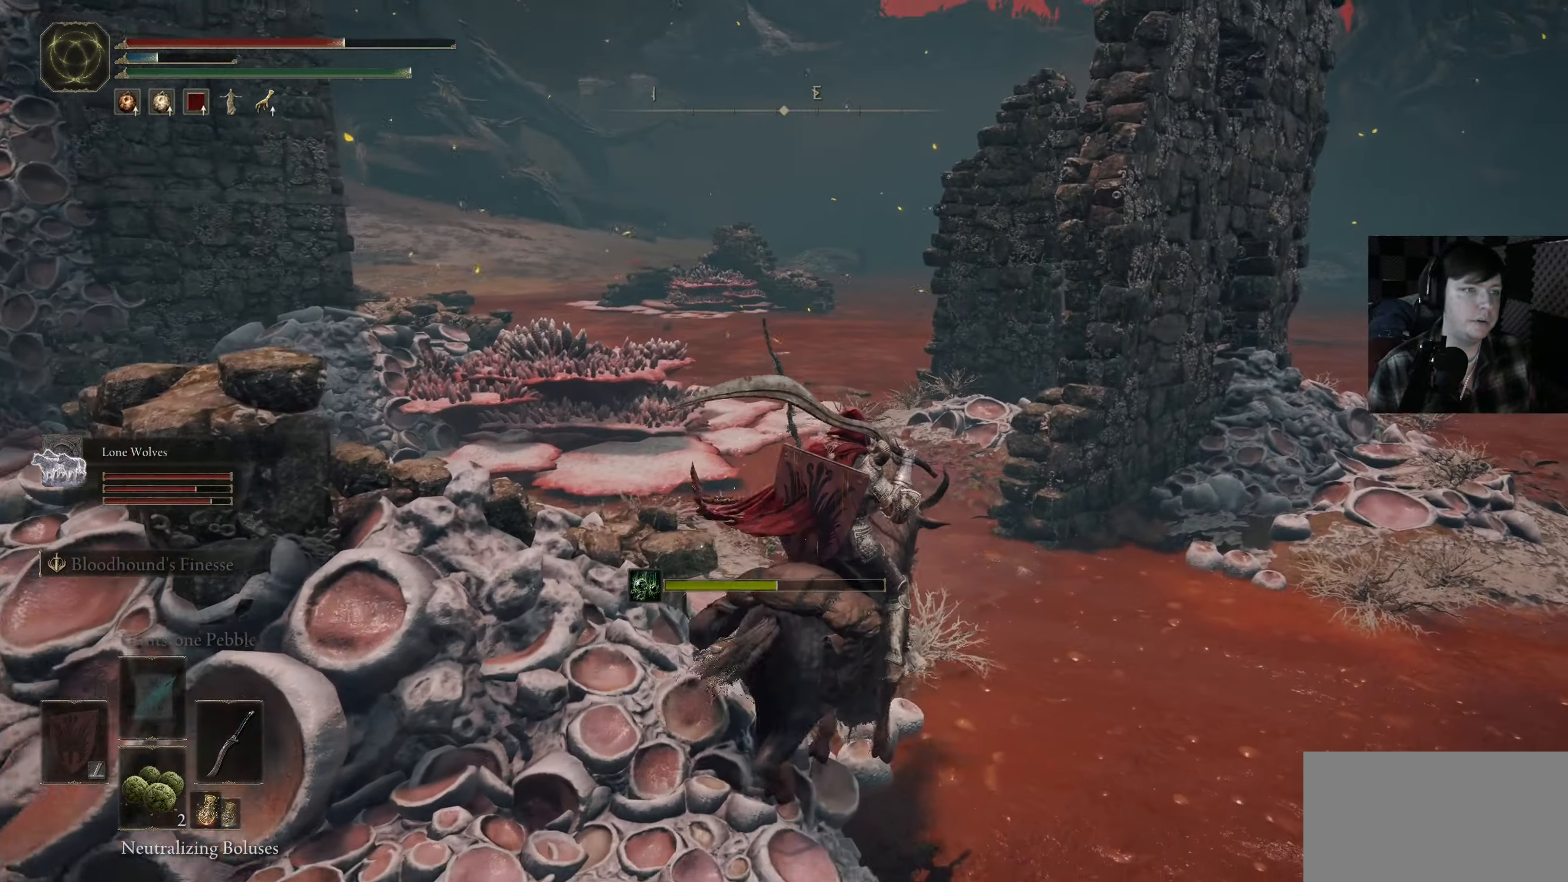
{"buttons": [], "left_stick": "up", "right_stick": "down-left", "events": [[17, "right_stick", "down-left"], [267, "right_stick", "center"], [367, "left_stick", "up"], [483, "right_stick", "down-left"]]}
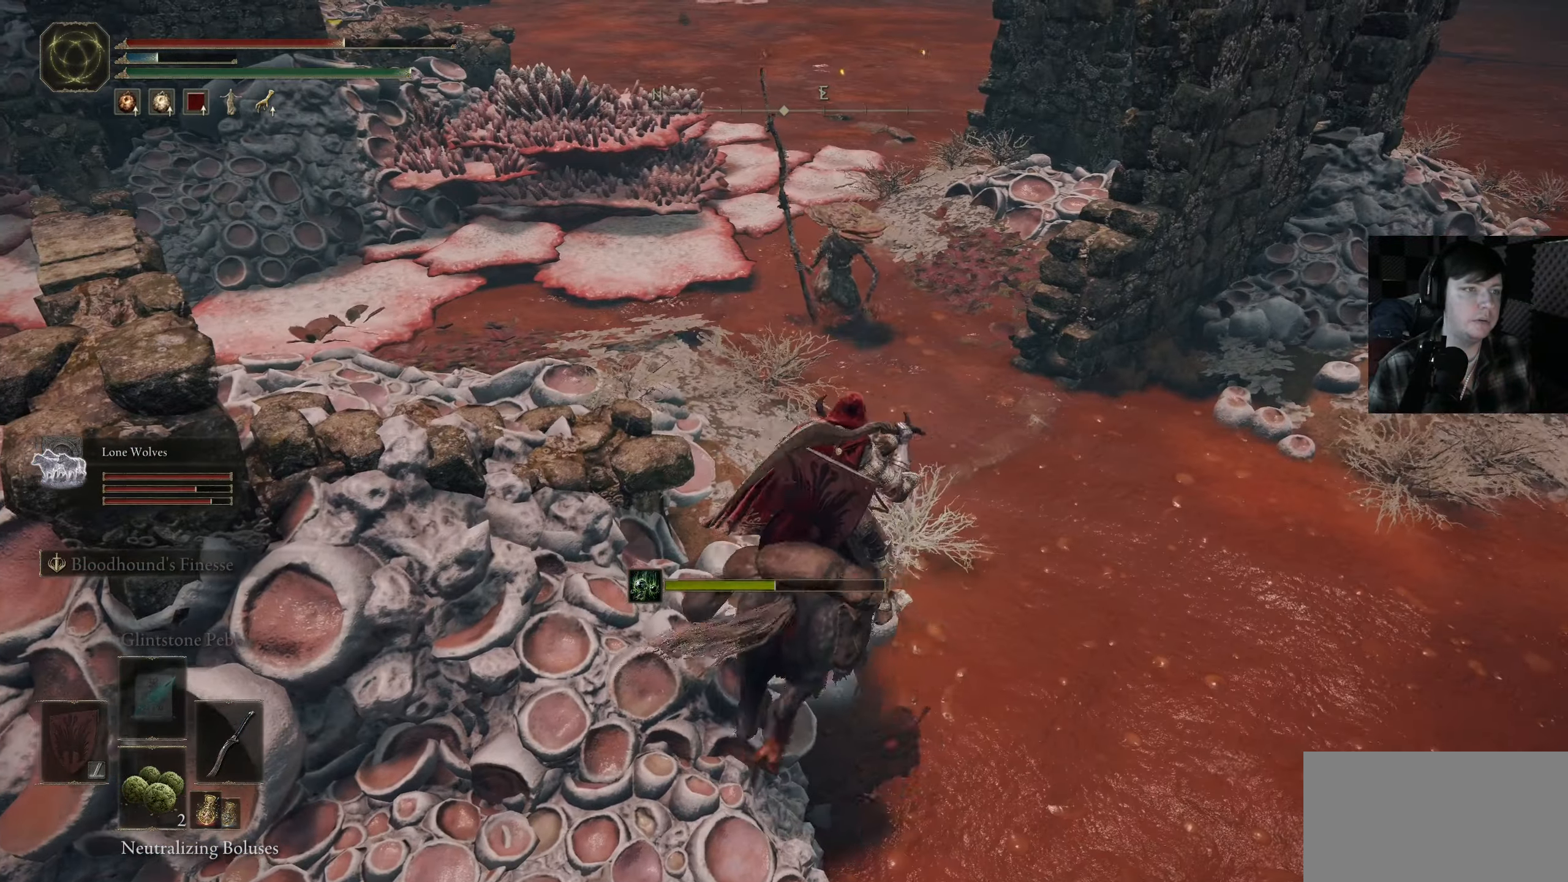
{"buttons": [], "left_stick": "up", "right_stick": "center", "events": [[67, "right_stick", "down"], [350, "R1", "down"], [350, "right_stick", "center"], [467, "R1", "up"]]}
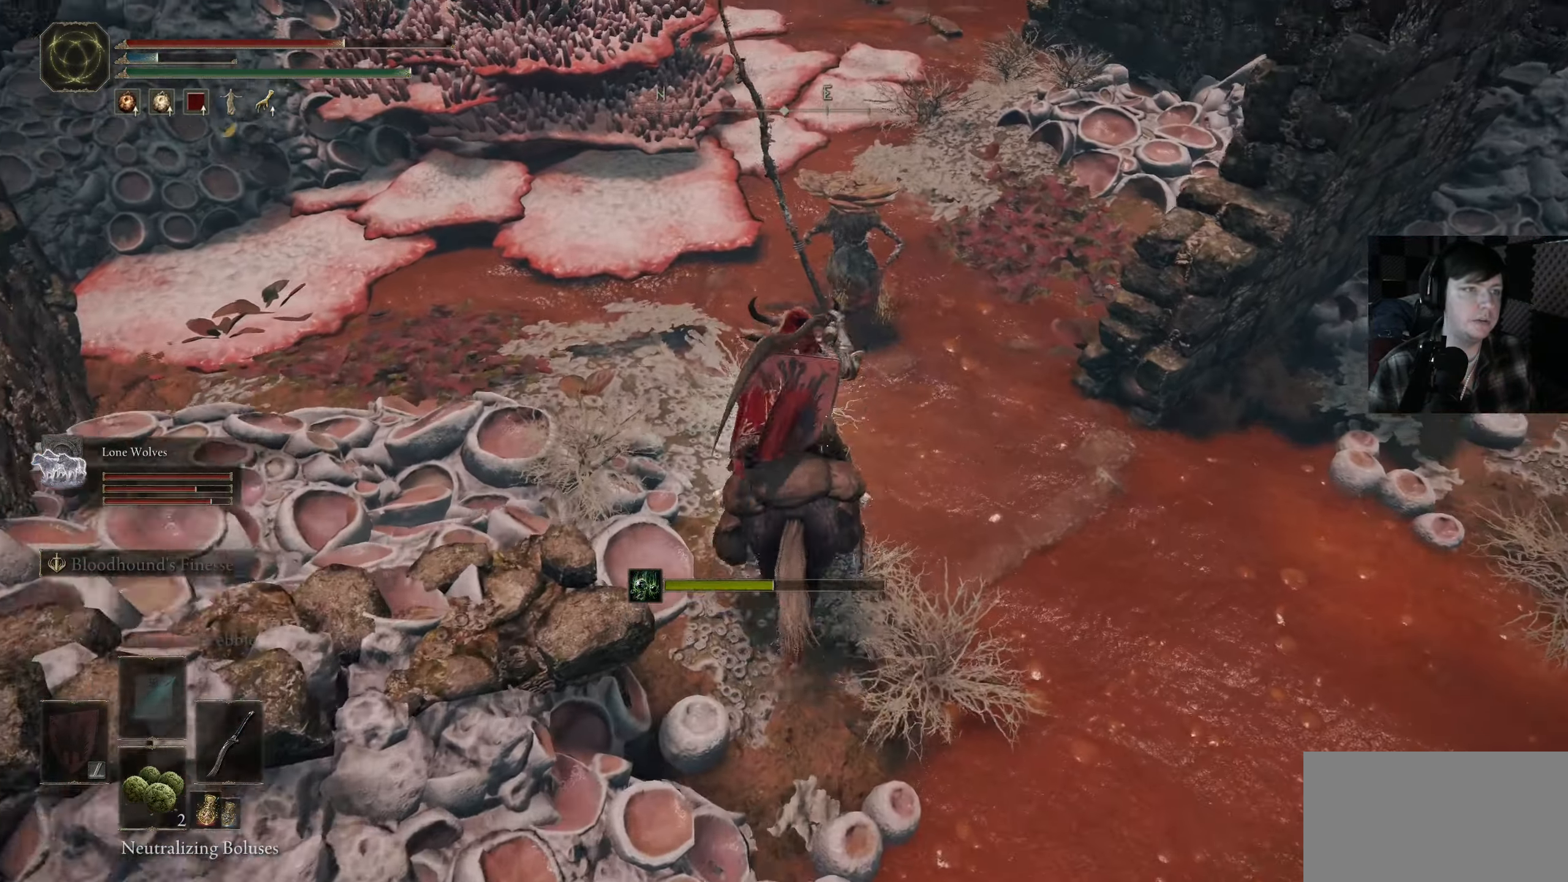
{"buttons": ["R1"], "left_stick": "center", "right_stick": "center", "events": [[67, "R1", "down"], [133, "left_stick", "center"], [150, "R1", "up"], [250, "R1", "down"], [350, "R1", "up"], [450, "R1", "down"]]}
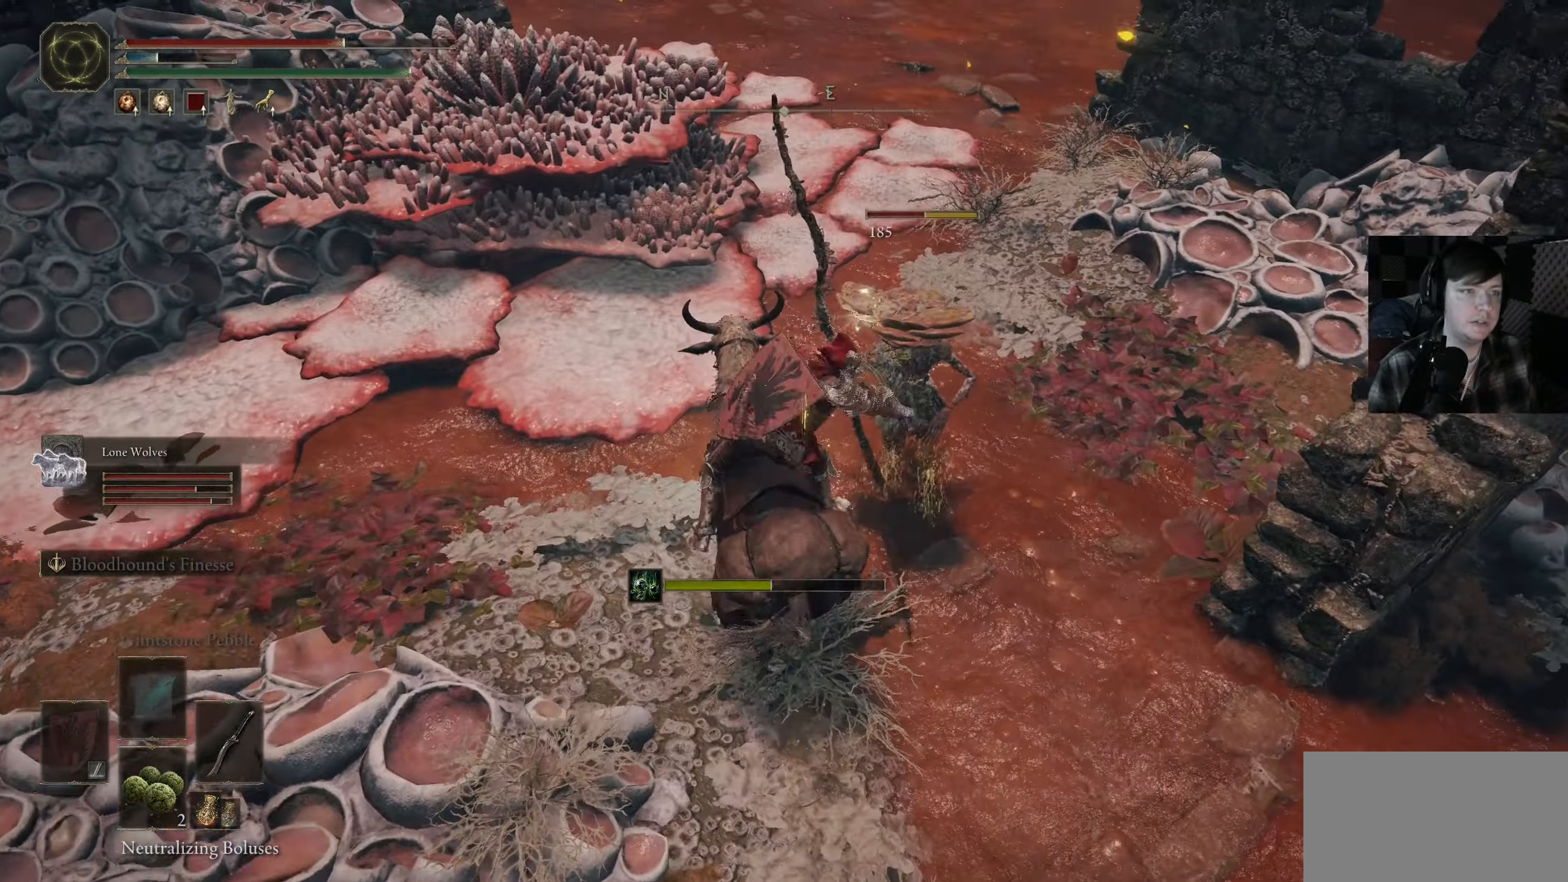
{"buttons": [], "left_stick": "up-right", "right_stick": "center", "events": [[33, "R1", "up"], [133, "R1", "down"], [233, "R1", "up"], [333, "R1", "down"], [417, "left_stick", "up-right"], [433, "R1", "up"]]}
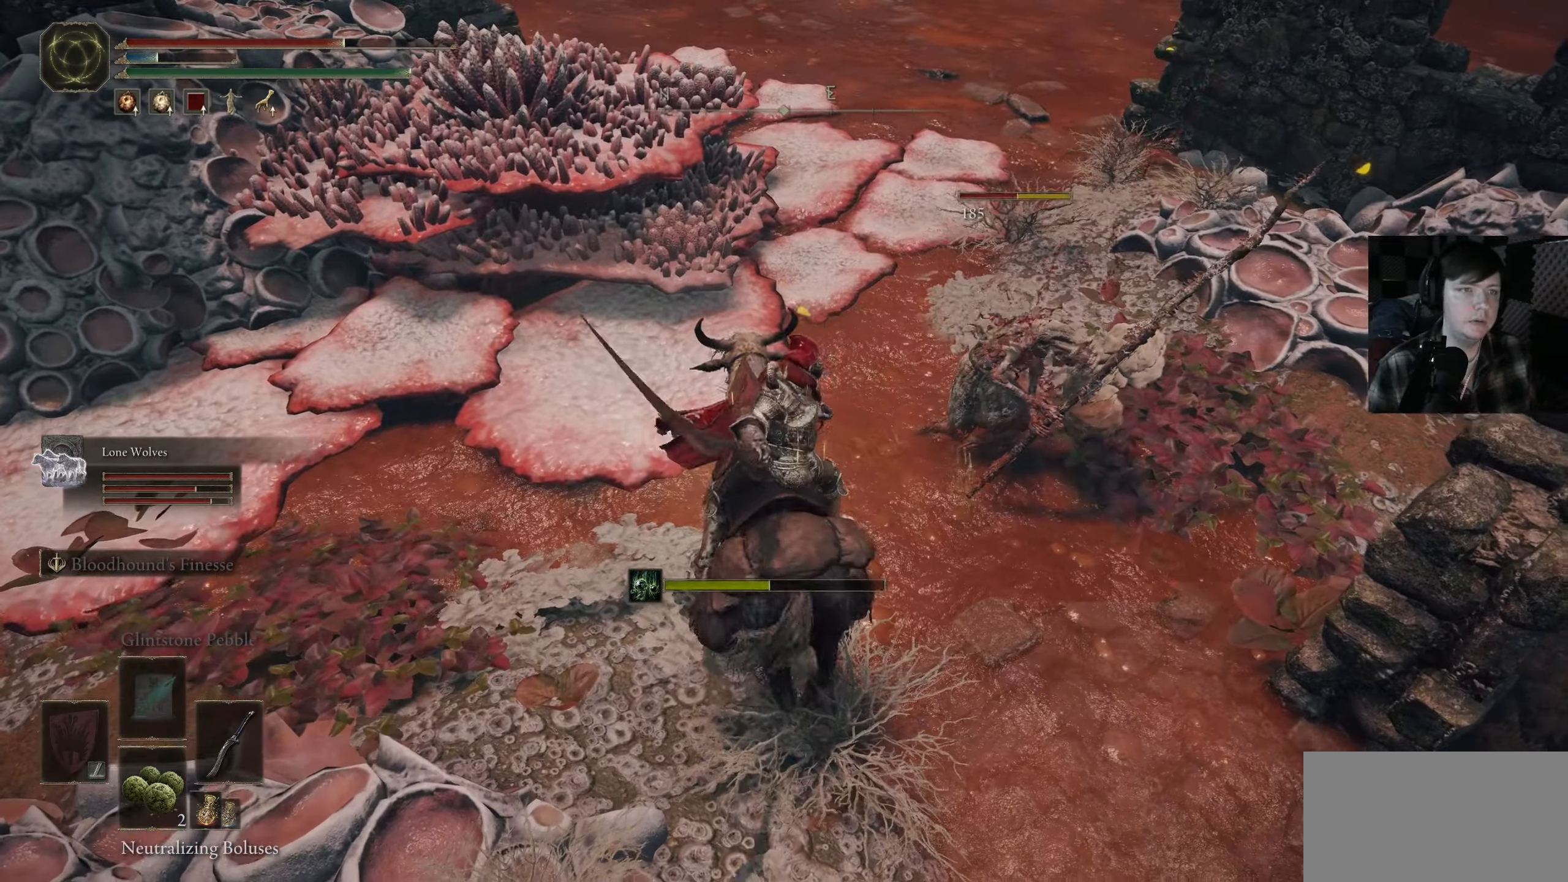
{"buttons": ["R1"], "left_stick": "center", "right_stick": "left", "events": [[33, "R1", "down"], [150, "R1", "up"], [200, "left_stick", "center"], [217, "R1", "down"], [283, "R1", "up"], [350, "right_stick", "down-left"], [400, "R1", "down"], [400, "right_stick", "left"]]}
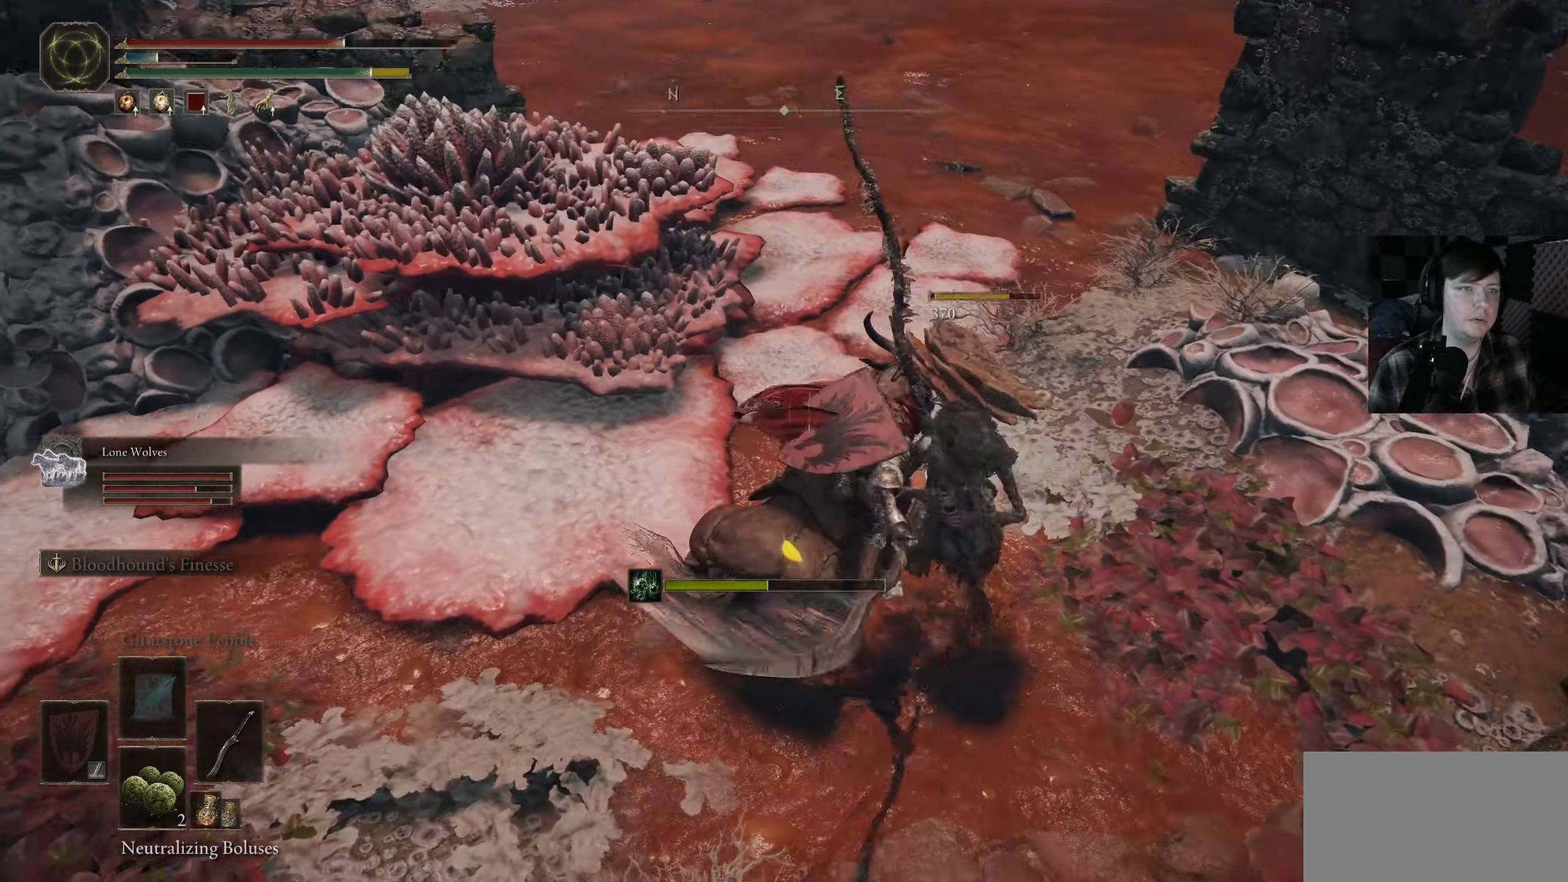
{"buttons": [], "left_stick": "center", "right_stick": "center", "events": [[17, "R1", "up"], [33, "right_stick", "center"], [384, "R1", "down"], [467, "R1", "up"]]}
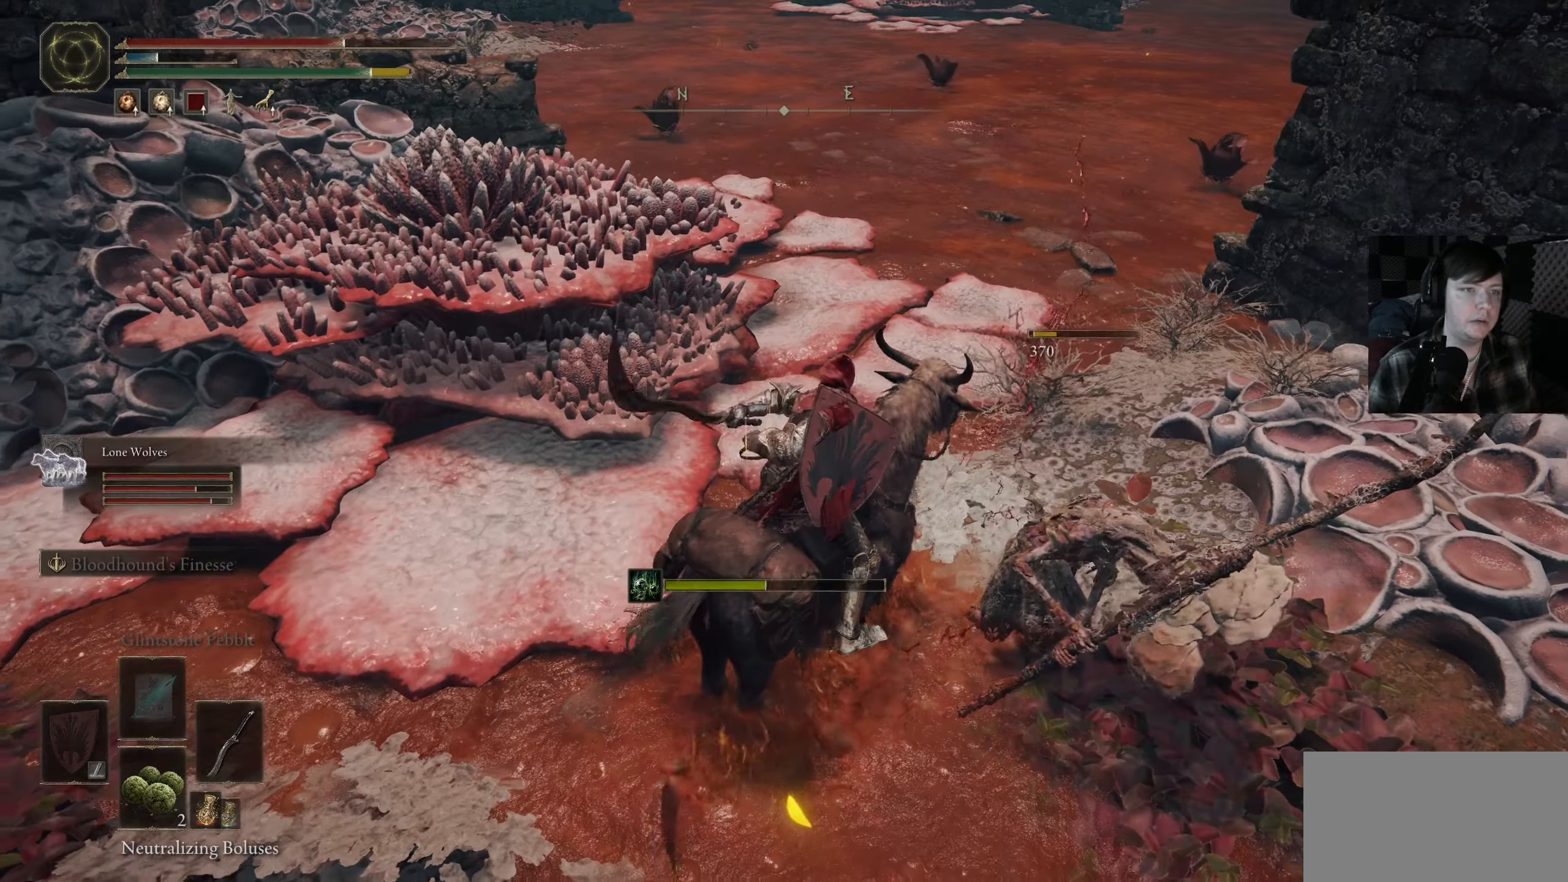
{"buttons": [], "left_stick": "center", "right_stick": "center", "events": [[67, "R1", "down"], [184, "R1", "up"], [200, "right_stick", "down-right"], [284, "right_stick", "center"], [300, "R1", "down"], [384, "R1", "up"]]}
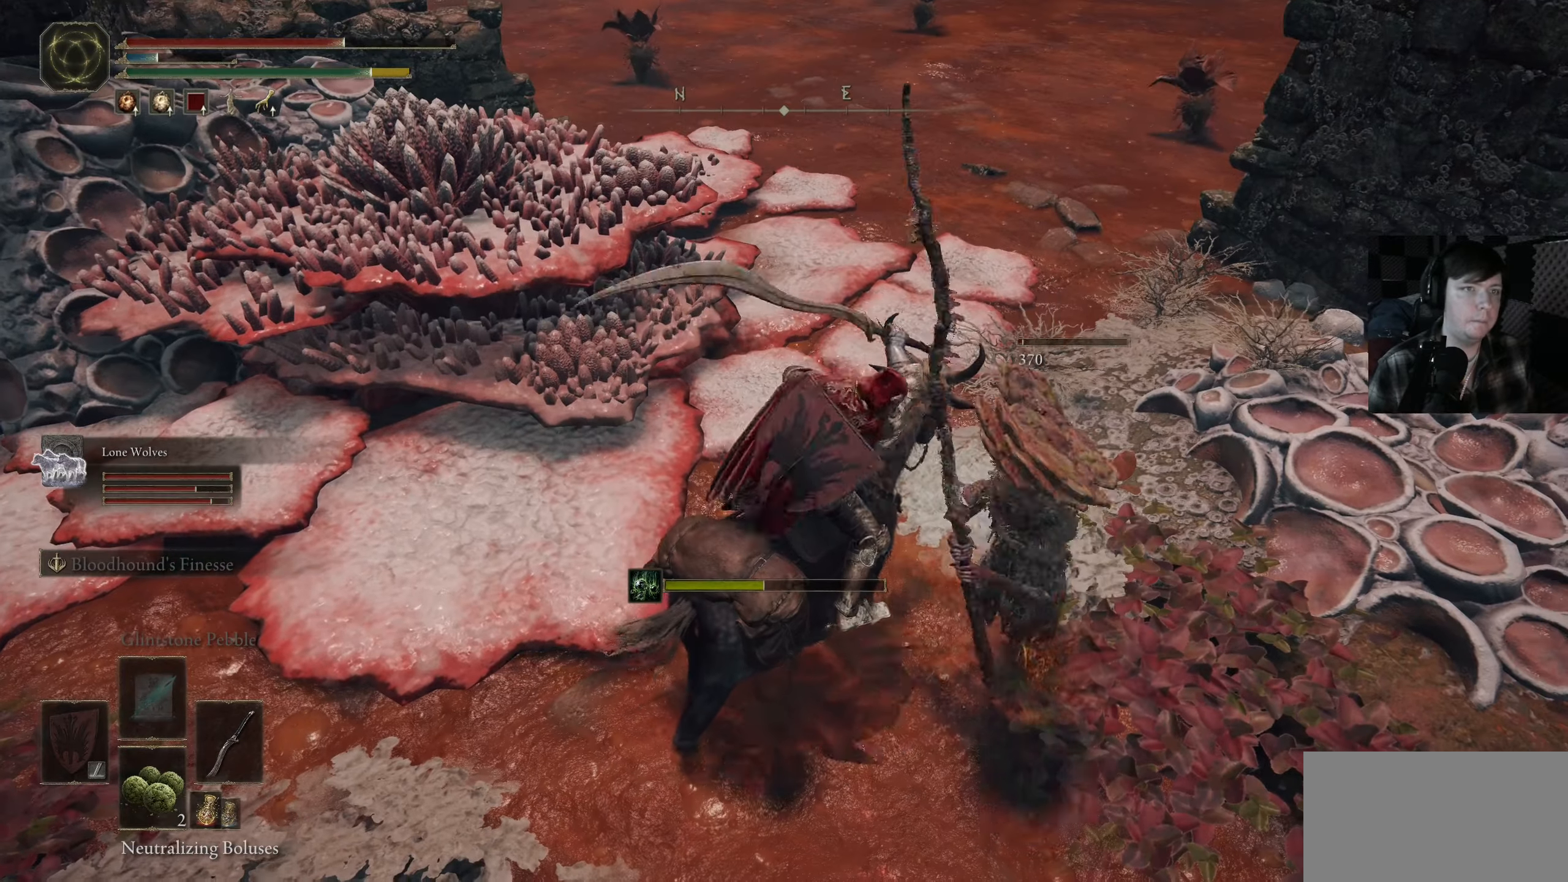
{"buttons": [], "left_stick": "up", "right_stick": "down-left", "events": [[34, "right_stick", "up-left"], [250, "left_stick", "up"], [467, "right_stick", "down-left"]]}
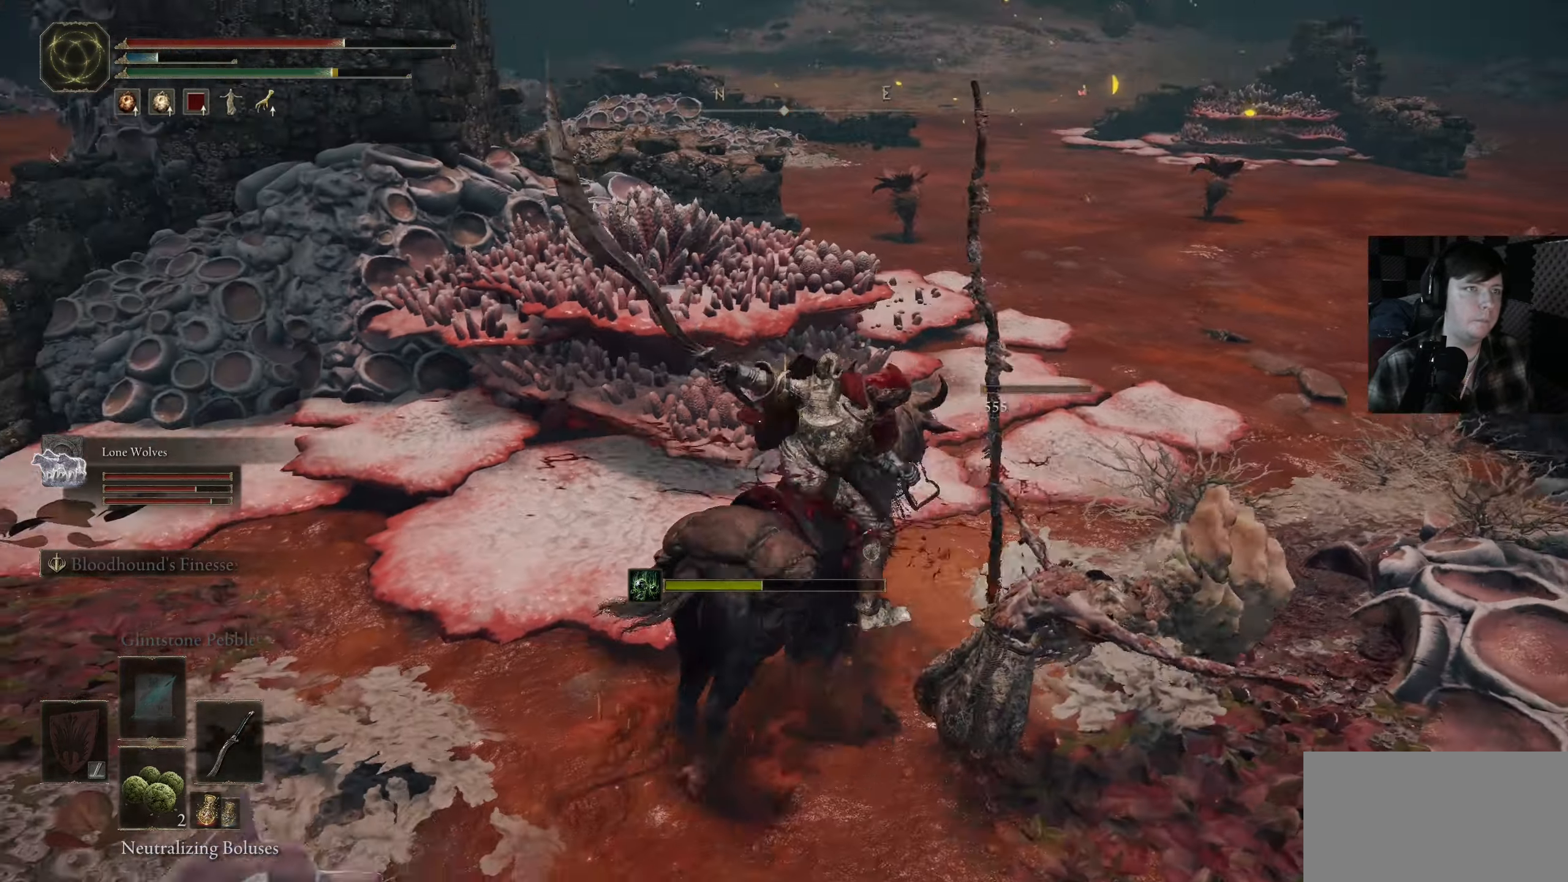
{"buttons": [], "left_stick": "up-right", "right_stick": "center", "events": [[50, "right_stick", "center"], [267, "left_stick", "up-right"]]}
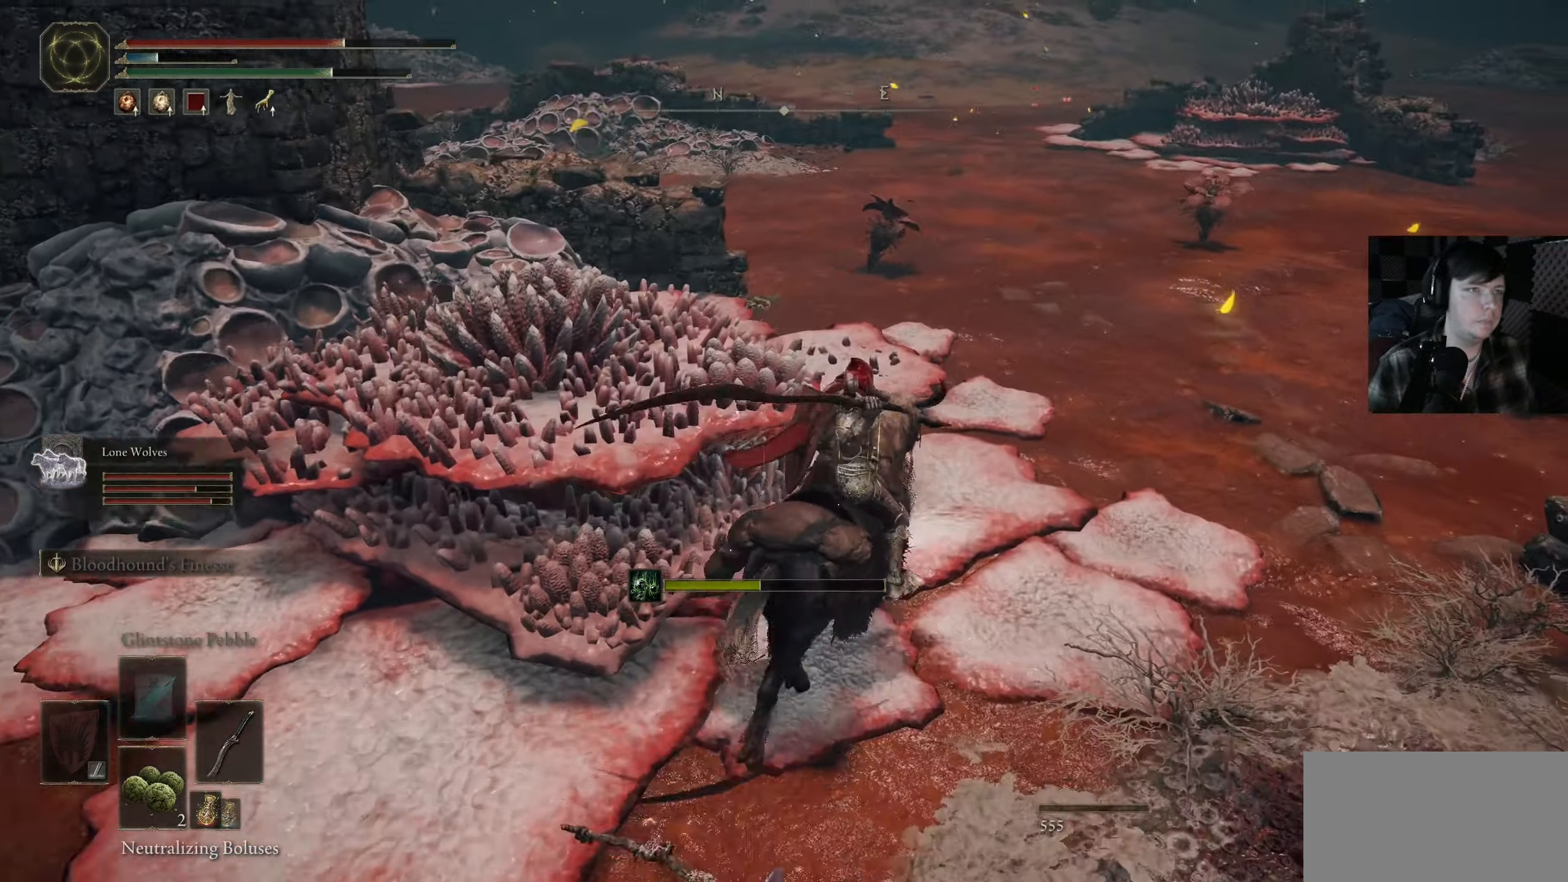
{"buttons": [], "left_stick": "up", "right_stick": "center", "events": [[150, "left_stick", "up"], [267, "right_stick", "down-left"], [300, "R3", "down"], [450, "R3", "up"], [467, "right_stick", "center"]]}
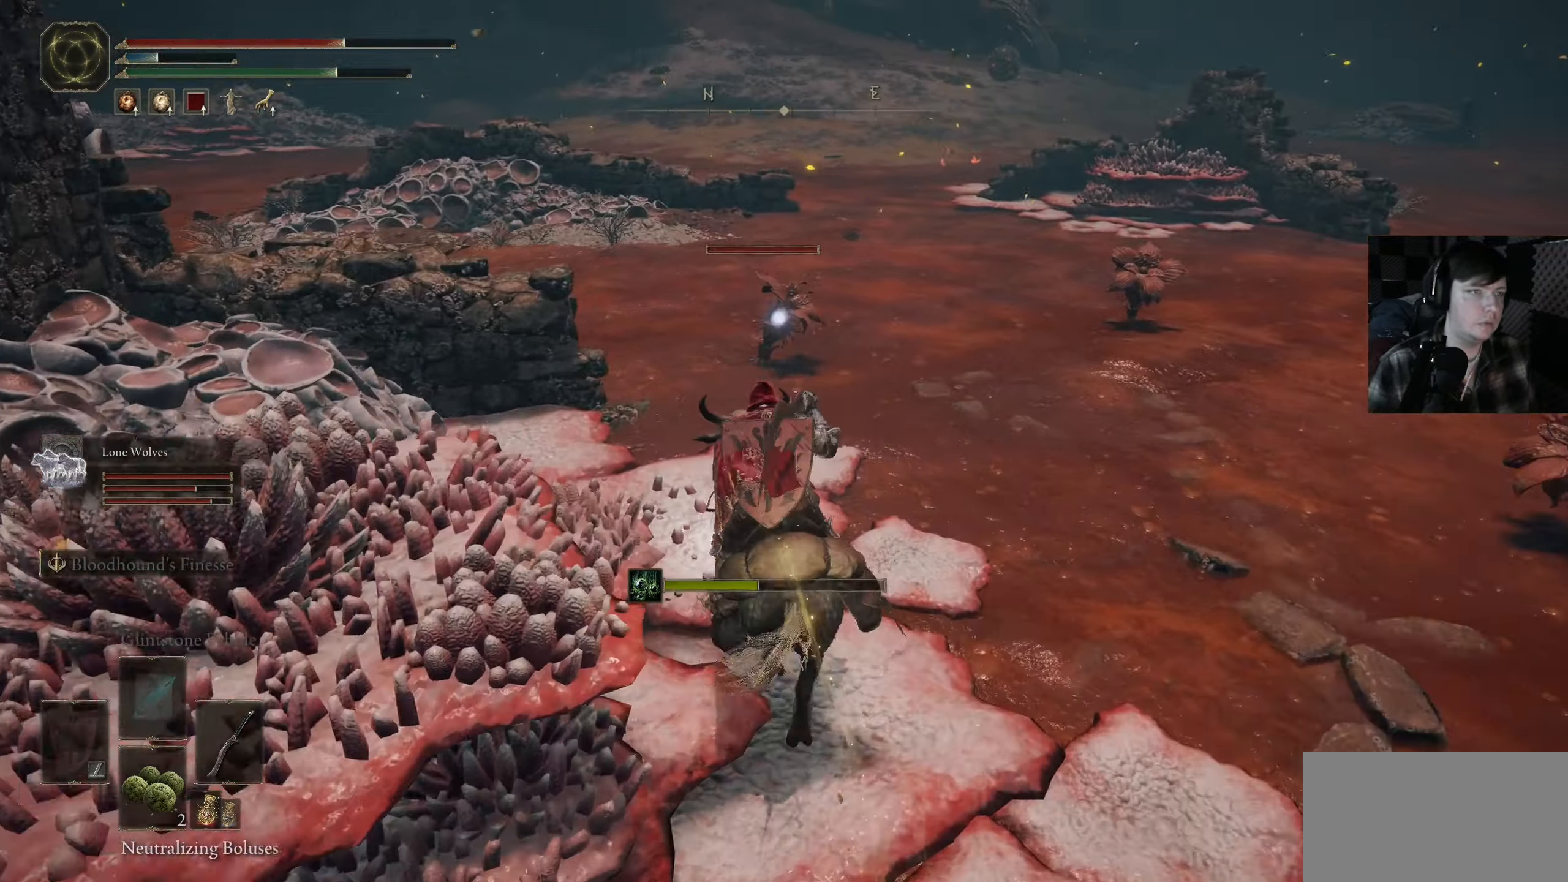
{"buttons": ["R1"], "left_stick": "up", "right_stick": "center", "events": [[384, "R1", "down"]]}
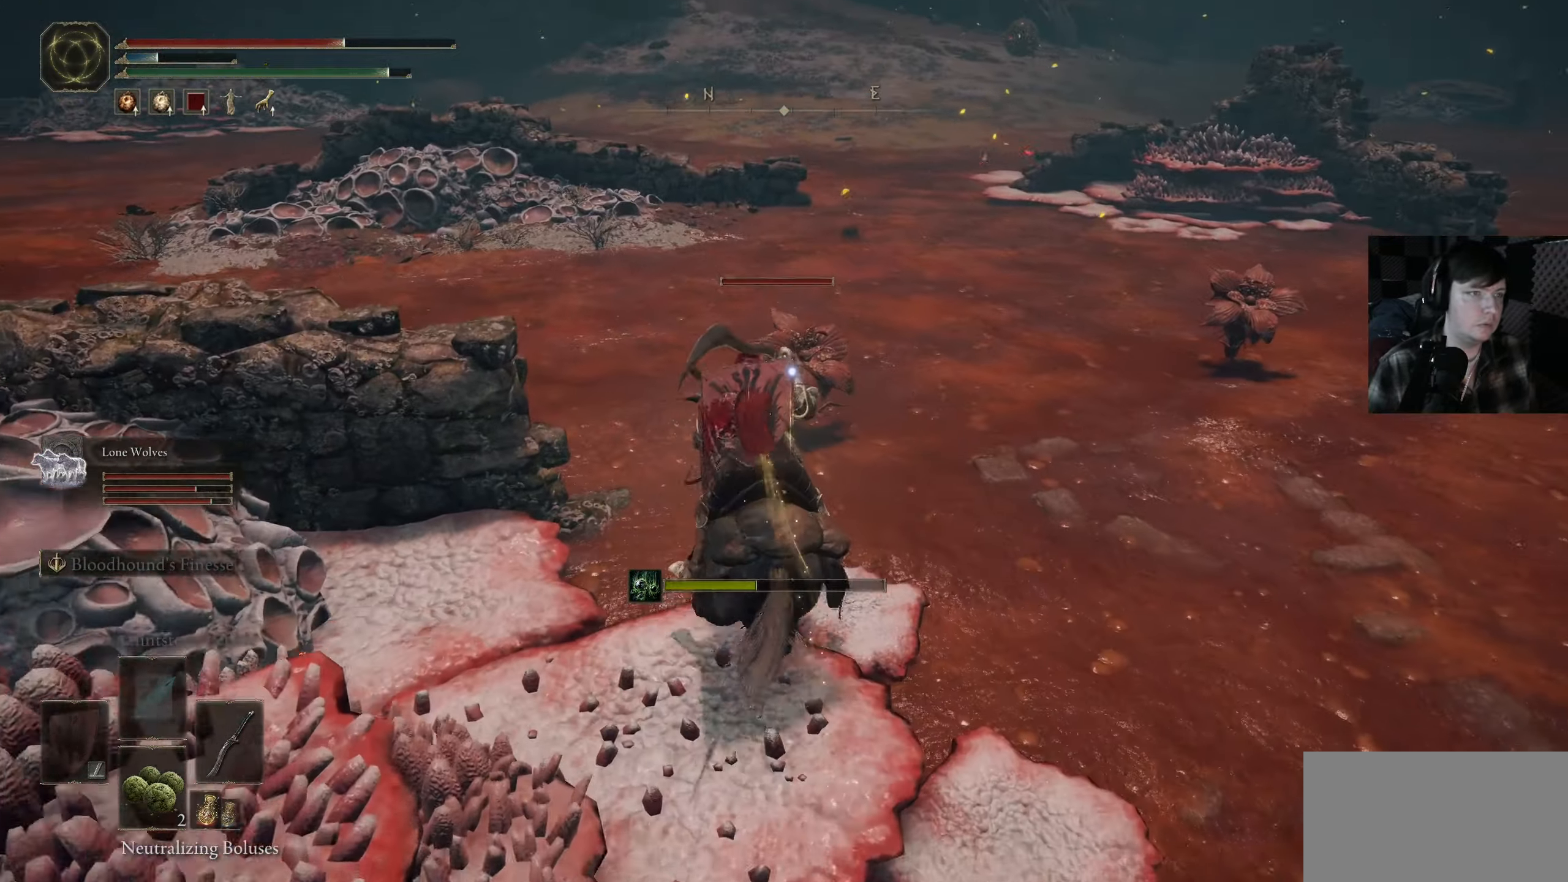
{"buttons": ["R1"], "left_stick": "up", "right_stick": "center", "events": [[17, "R1", "up"], [117, "R1", "down"], [200, "R1", "up"], [284, "R1", "down"], [384, "R1", "up"], [450, "R1", "down"]]}